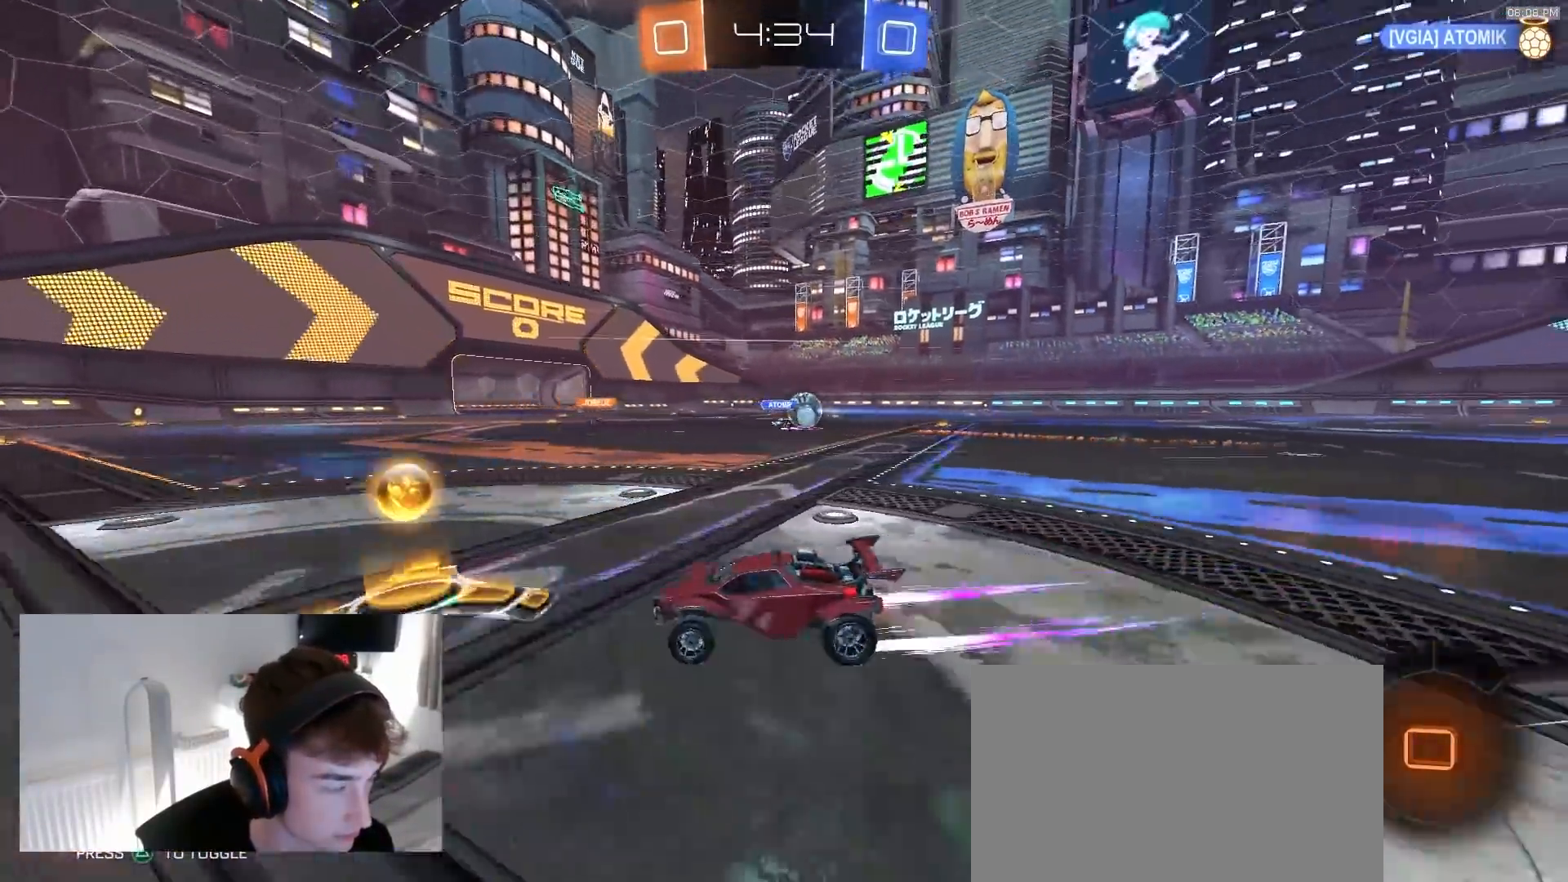
Gameplay with a controller (PlayStation layout); each line is a JSON object with the inputs held at the frame after it. "events" lists button and stick changes between this image and that frame as [ms after this image, input, new state], when the widget could be followed in between. Not read: L3 R3.
{"buttons": ["R1", "R2"], "left_stick": "right", "right_stick": "center", "events": [[17, "L1", "down"], [17, "R1", "up"], [67, "R1", "down"], [83, "L1", "up"], [500, "TOUCHPAD", "up"]]}
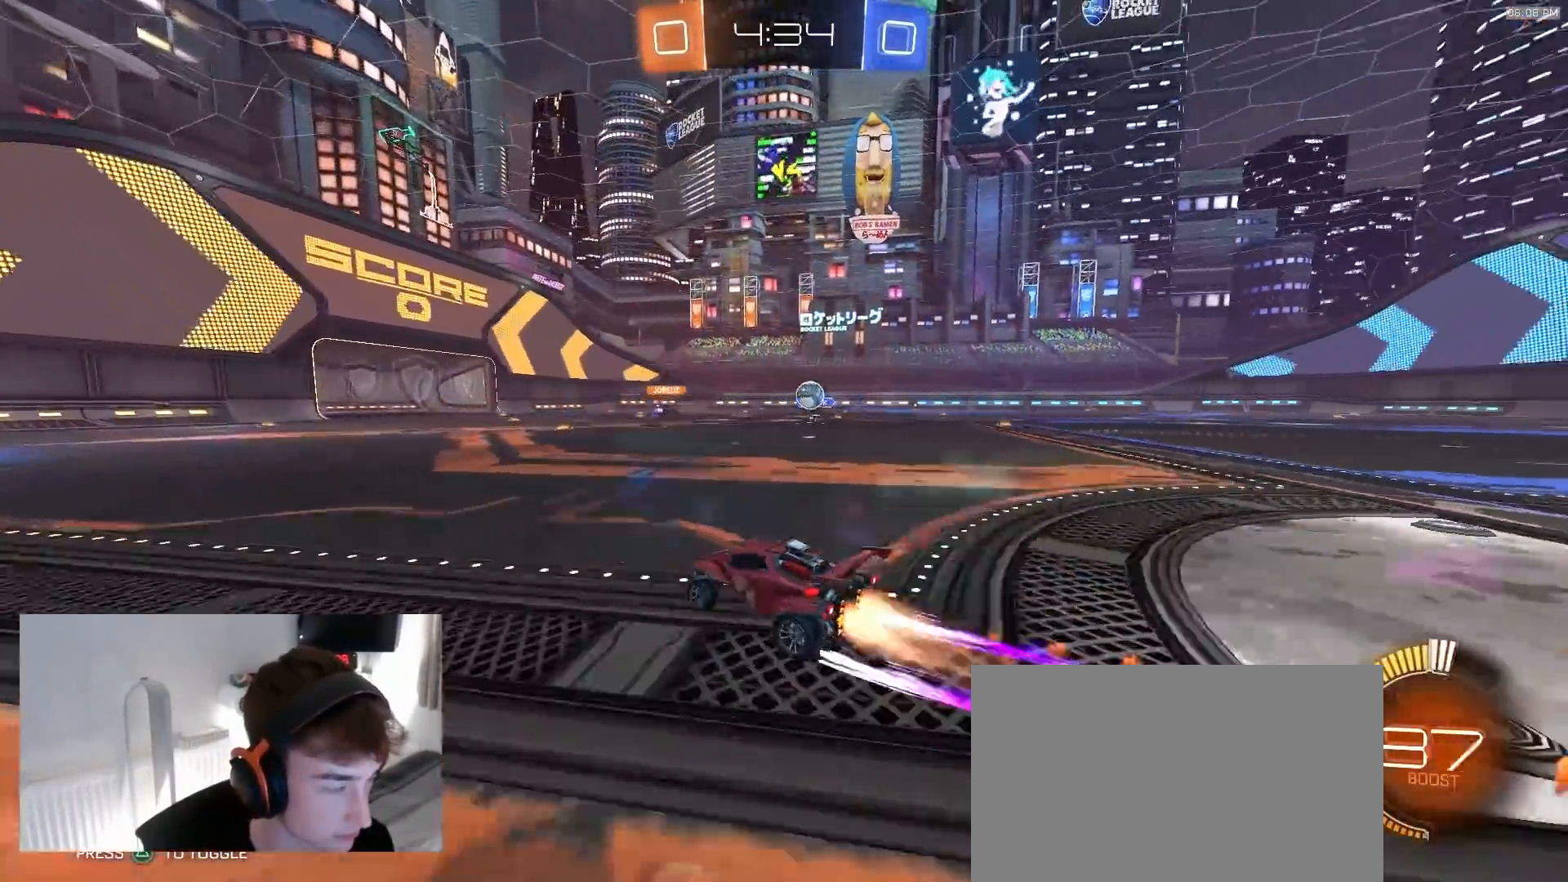
{"buttons": ["R2"], "left_stick": "center", "right_stick": "center"}
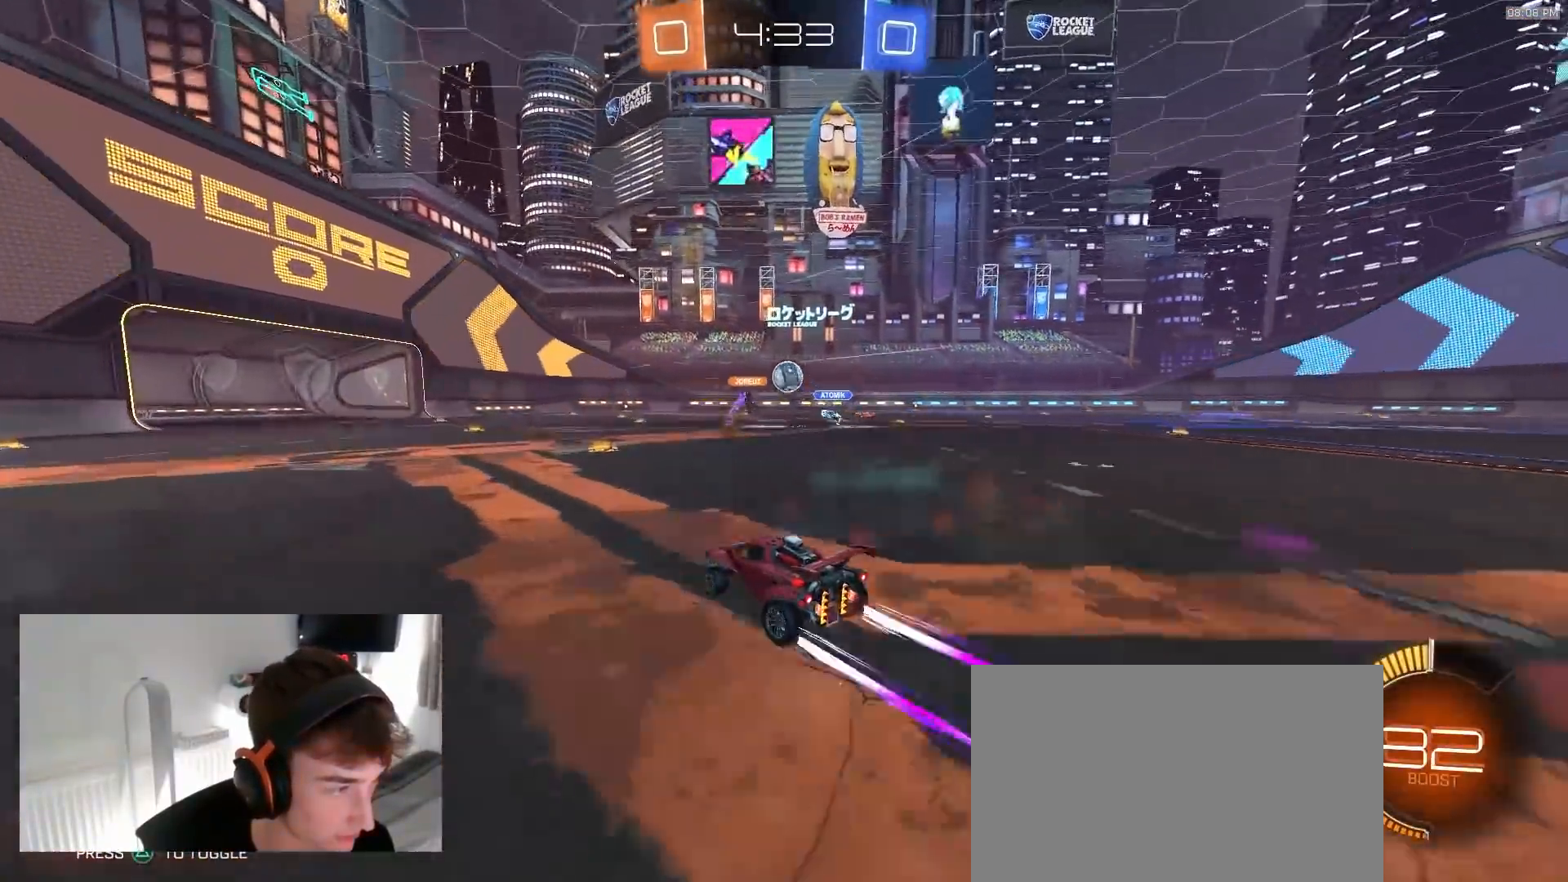
{"buttons": ["R2"], "left_stick": "left", "right_stick": "center", "events": [[17, "TOUCHPAD", "down"], [67, "TOUCHPAD", "up"], [483, "left_stick", "left"]]}
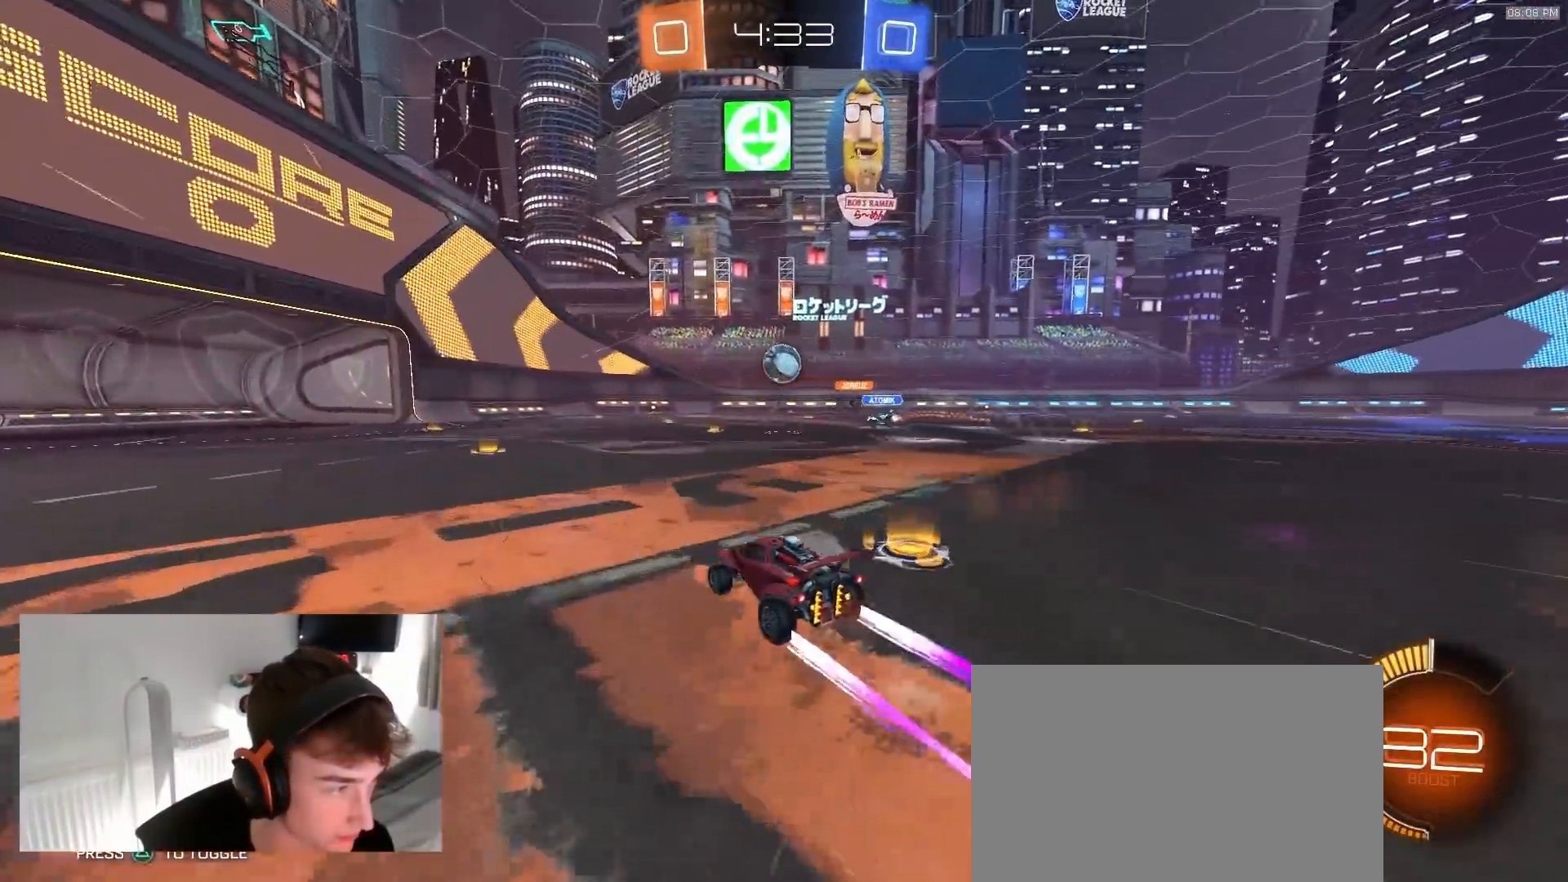
{"buttons": ["R2"], "left_stick": "center", "right_stick": "center"}
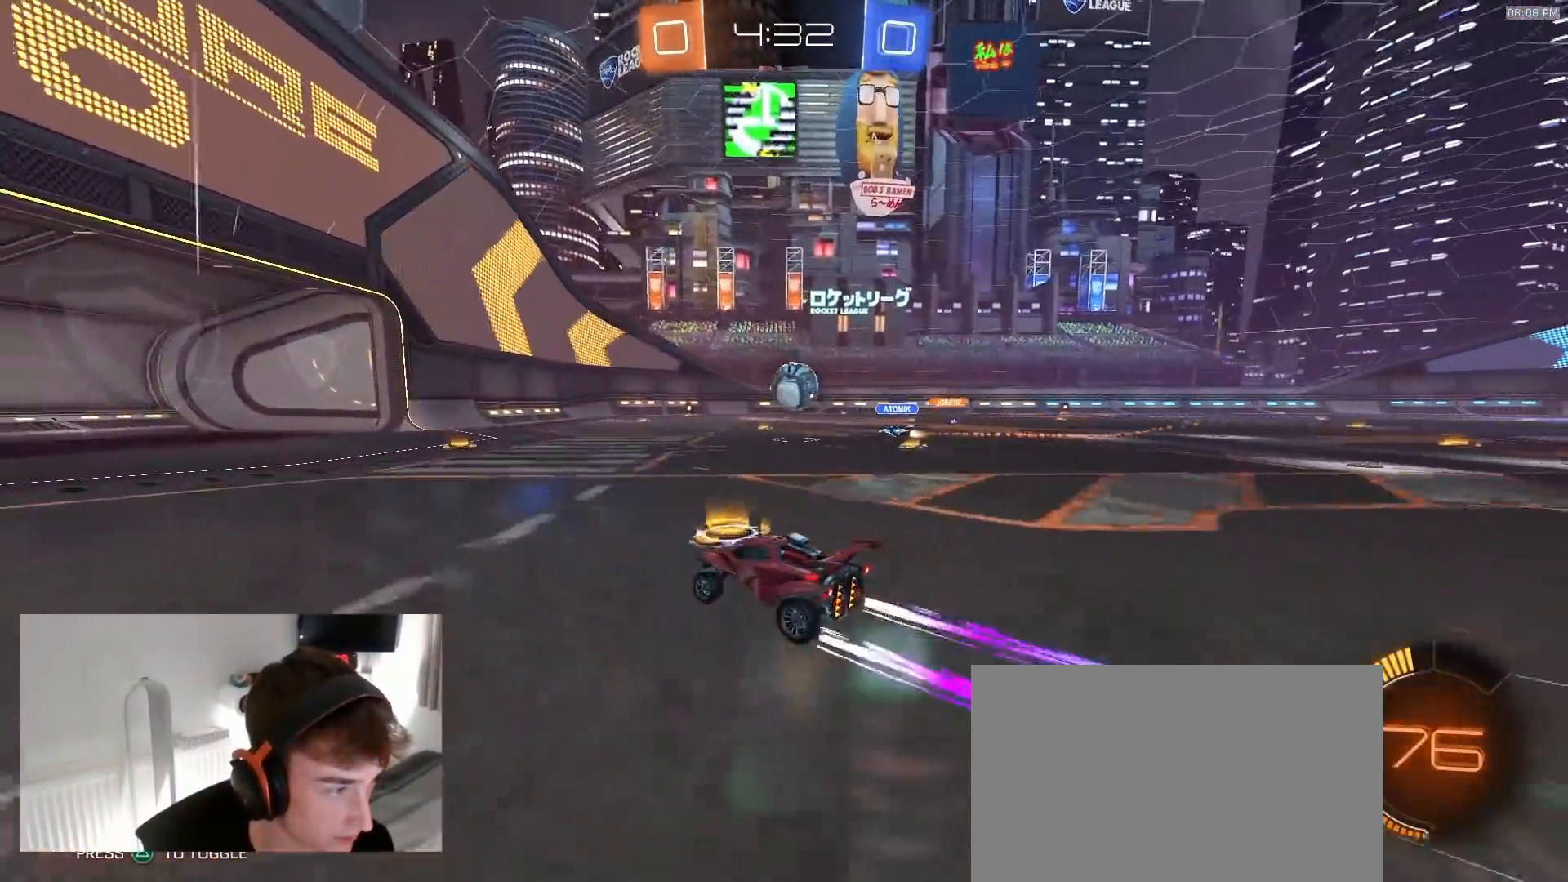
{"buttons": ["CROSS", "L1", "R1", "R2"], "left_stick": "down-left", "right_stick": "center", "events": [[317, "R1", "down"], [367, "left_stick", "down-left"], [417, "CROSS", "down"], [417, "L1", "down"]]}
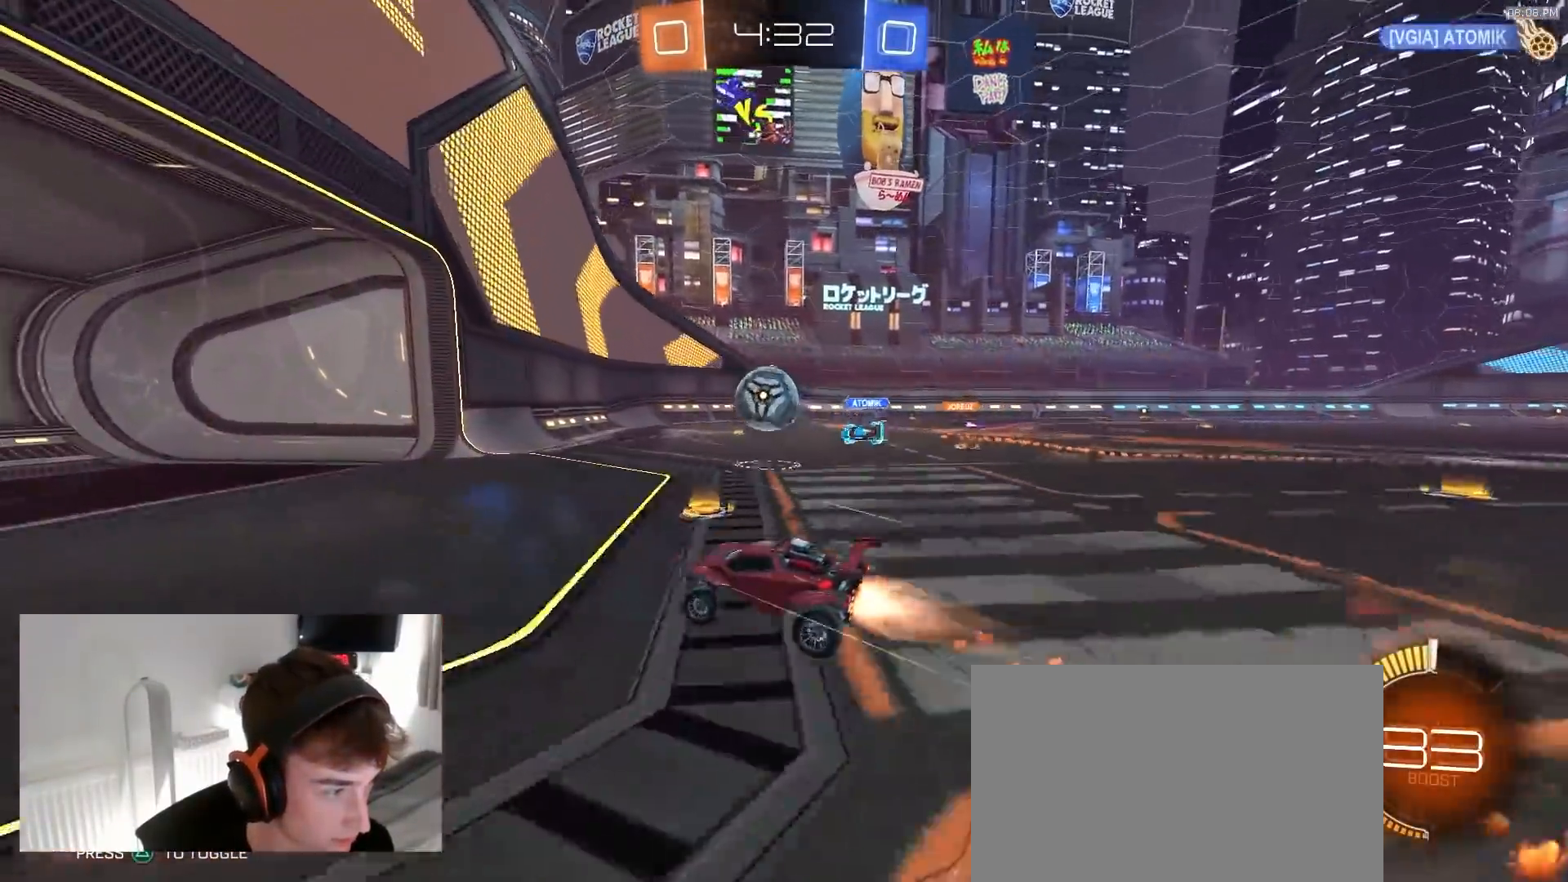
{"buttons": ["R2"], "left_stick": "down", "right_stick": "center", "events": [[83, "L1", "up"], [83, "left_stick", "center"], [133, "CROSS", "up"], [133, "R1", "up"], [133, "left_stick", "up-right"], [250, "CROSS", "down"], [383, "CROSS", "up"], [433, "left_stick", "down-right"], [483, "left_stick", "down"]]}
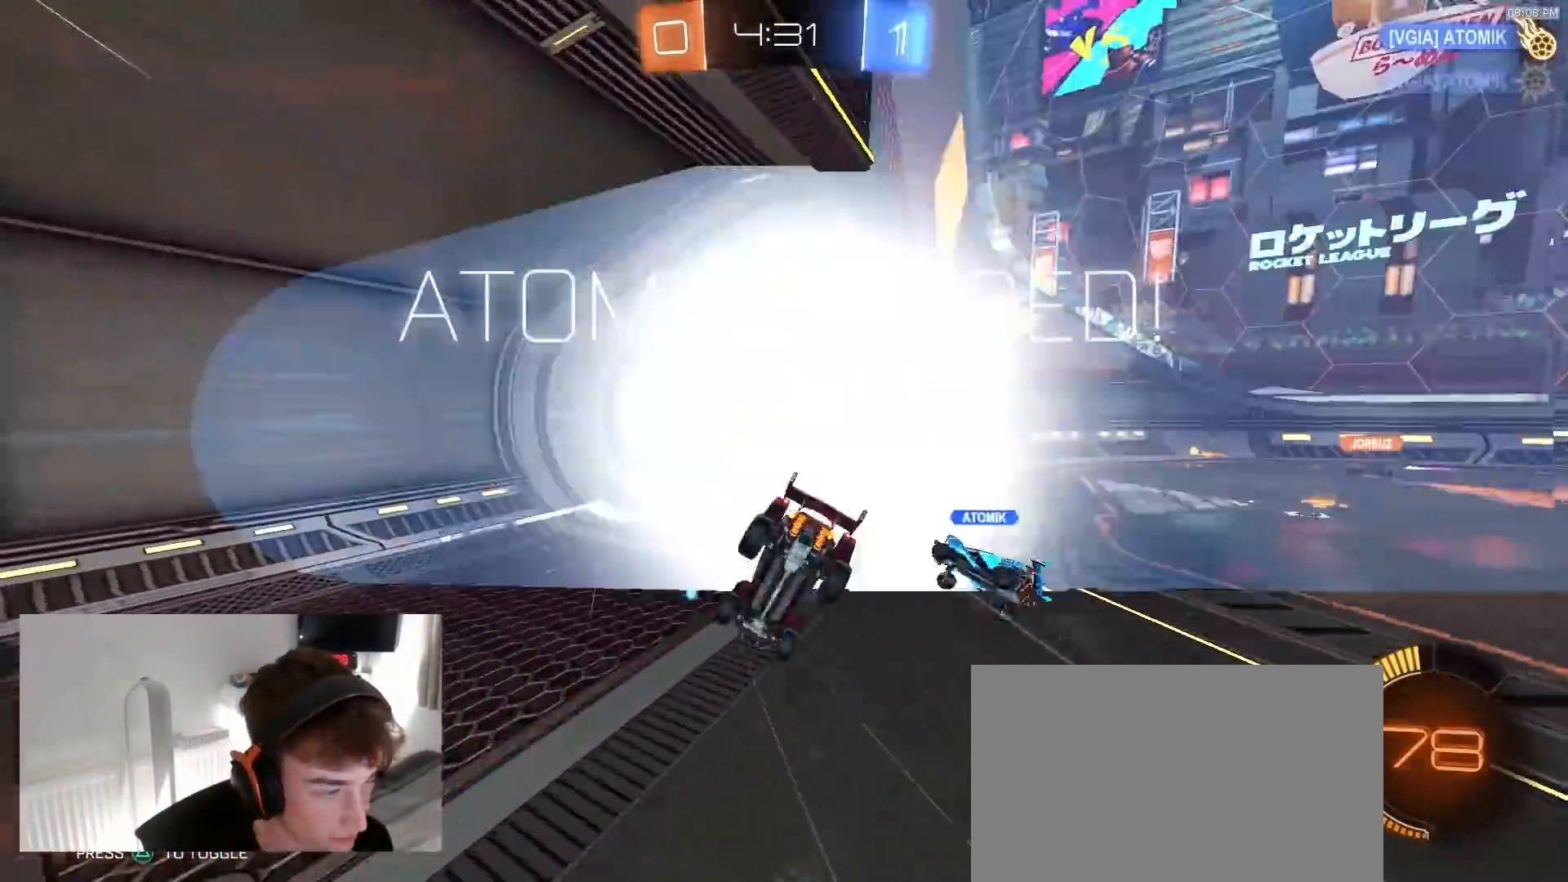
{"buttons": ["R2"], "left_stick": "center", "right_stick": "center", "events": [[67, "TRIANGLE", "down"], [100, "left_stick", "center"], [183, "TRIANGLE", "up"]]}
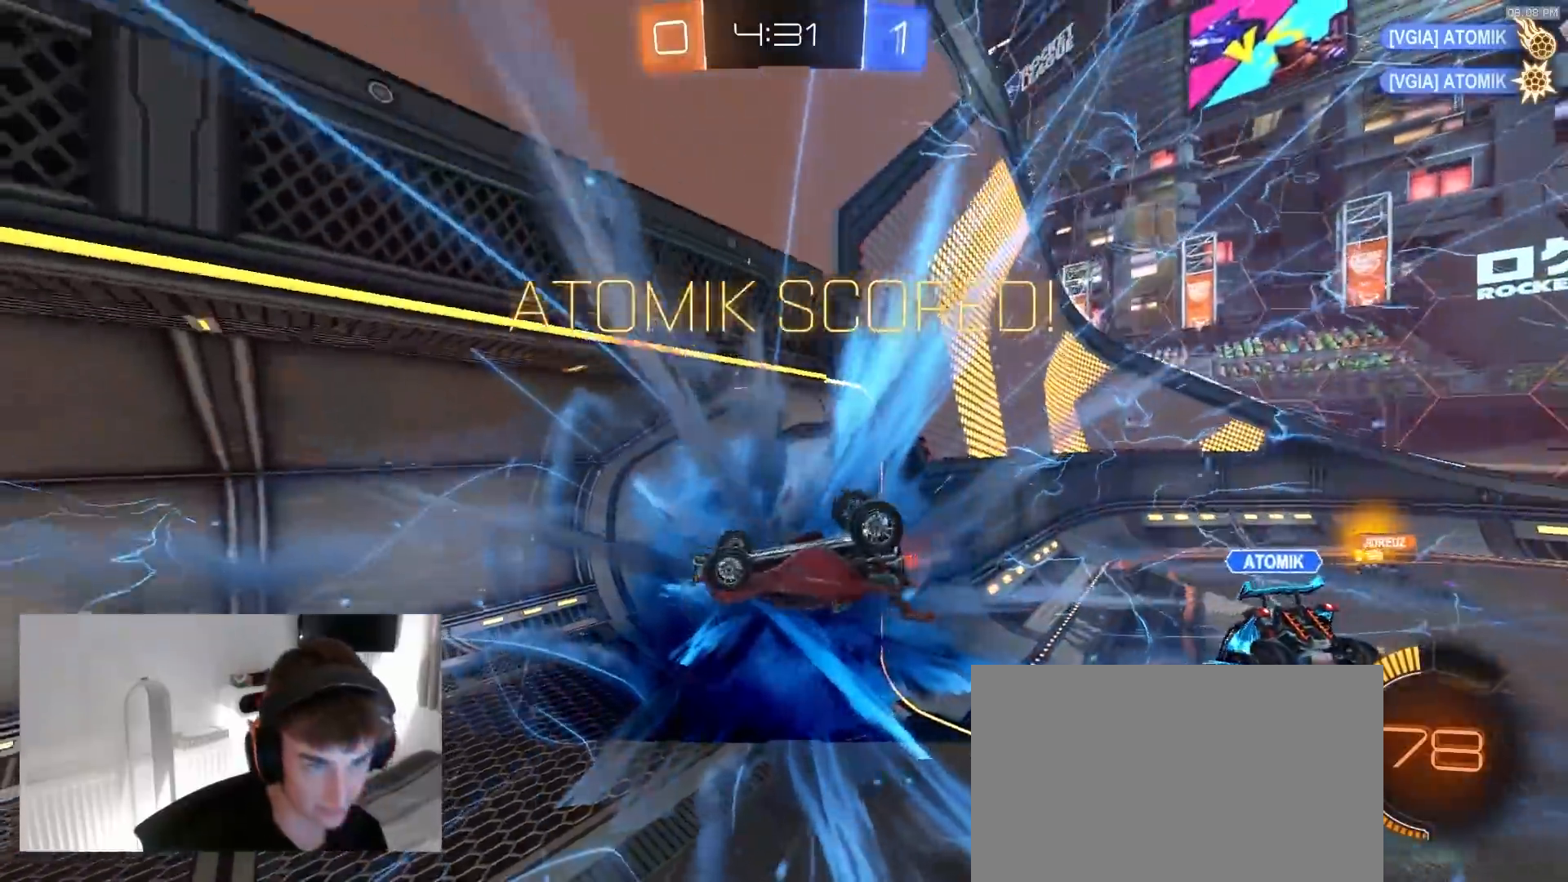
{"buttons": ["R2"], "left_stick": "center", "right_stick": "center", "events": []}
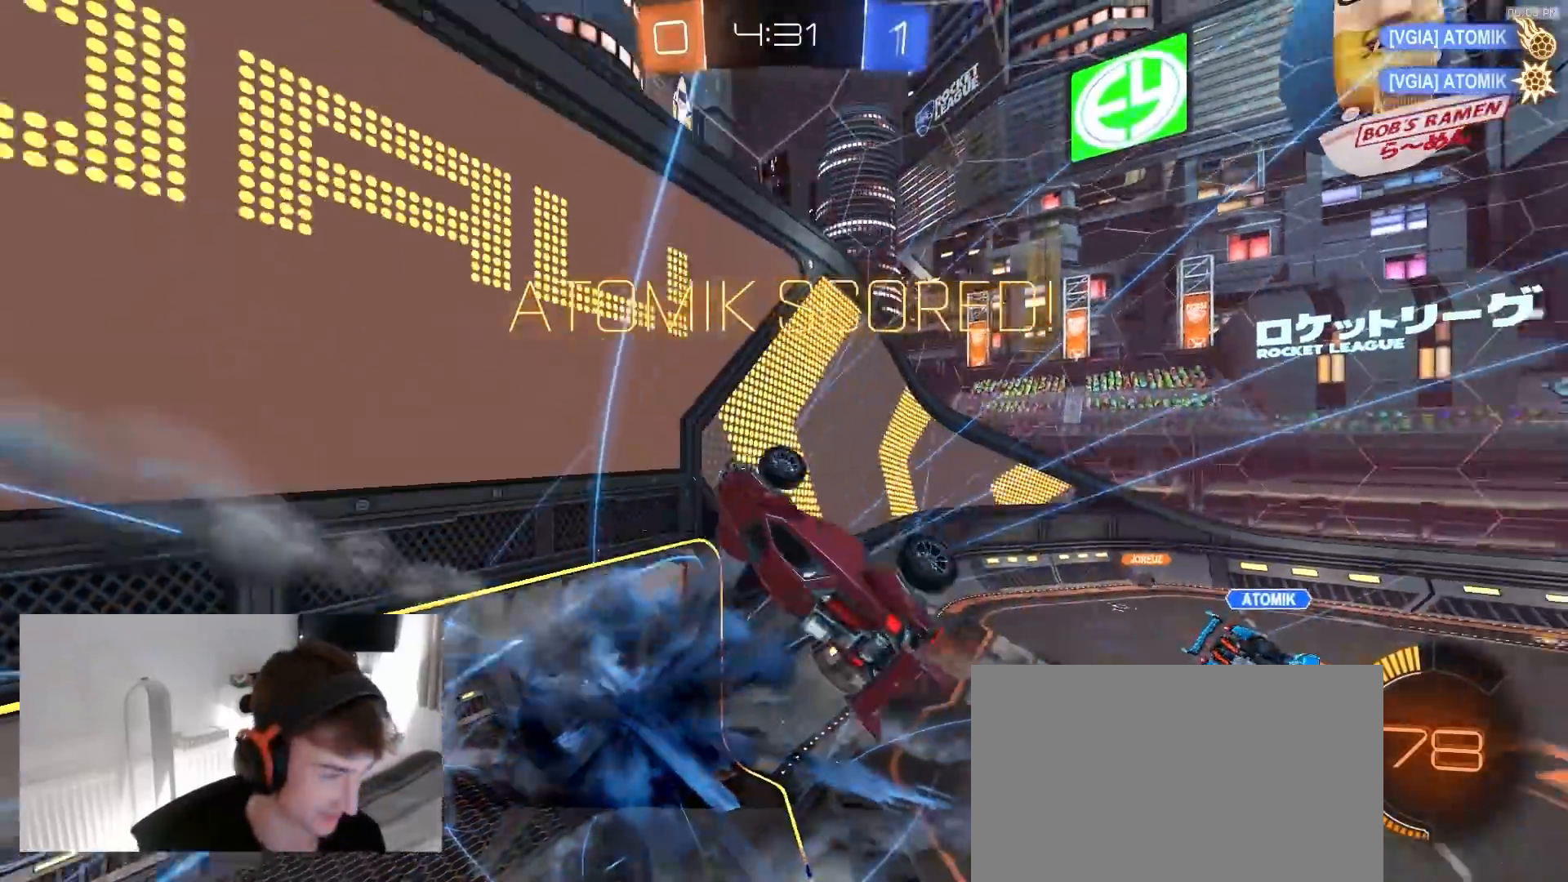
{"buttons": ["SQUARE", "R2"], "left_stick": "left", "right_stick": "center", "events": [[33, "left_stick", "left"], [100, "left_stick", "up"], [117, "SQUARE", "down"], [467, "left_stick", "left"]]}
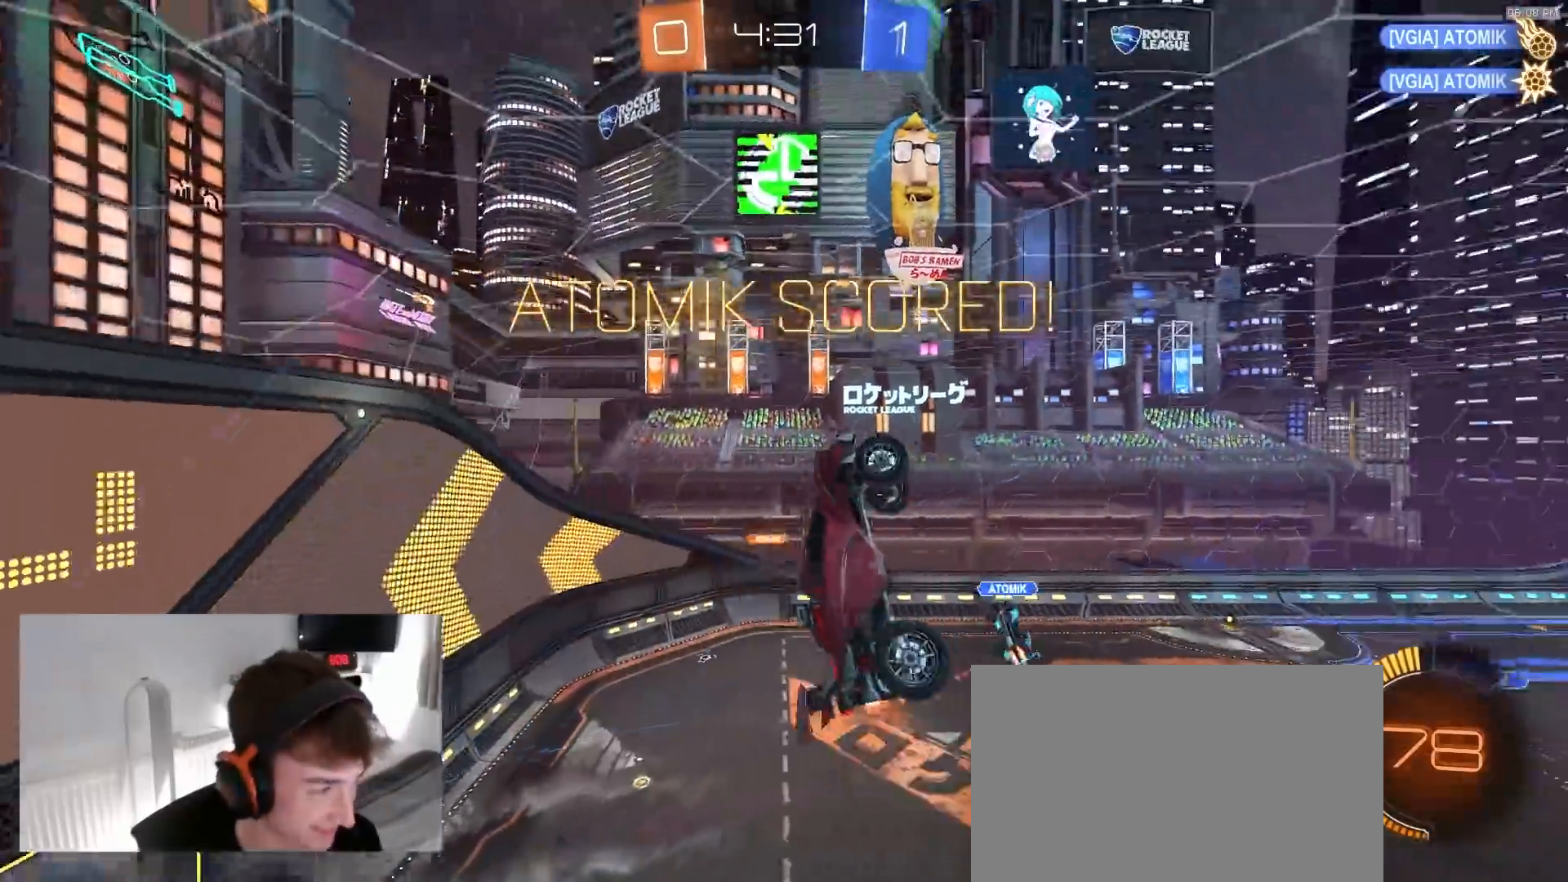
{"buttons": ["L1", "R1"], "left_stick": "down", "right_stick": "center", "events": [[17, "left_stick", "down-left"], [50, "R2", "up"], [250, "SQUARE", "up"], [283, "R1", "down"], [333, "left_stick", "down"], [433, "L1", "down"]]}
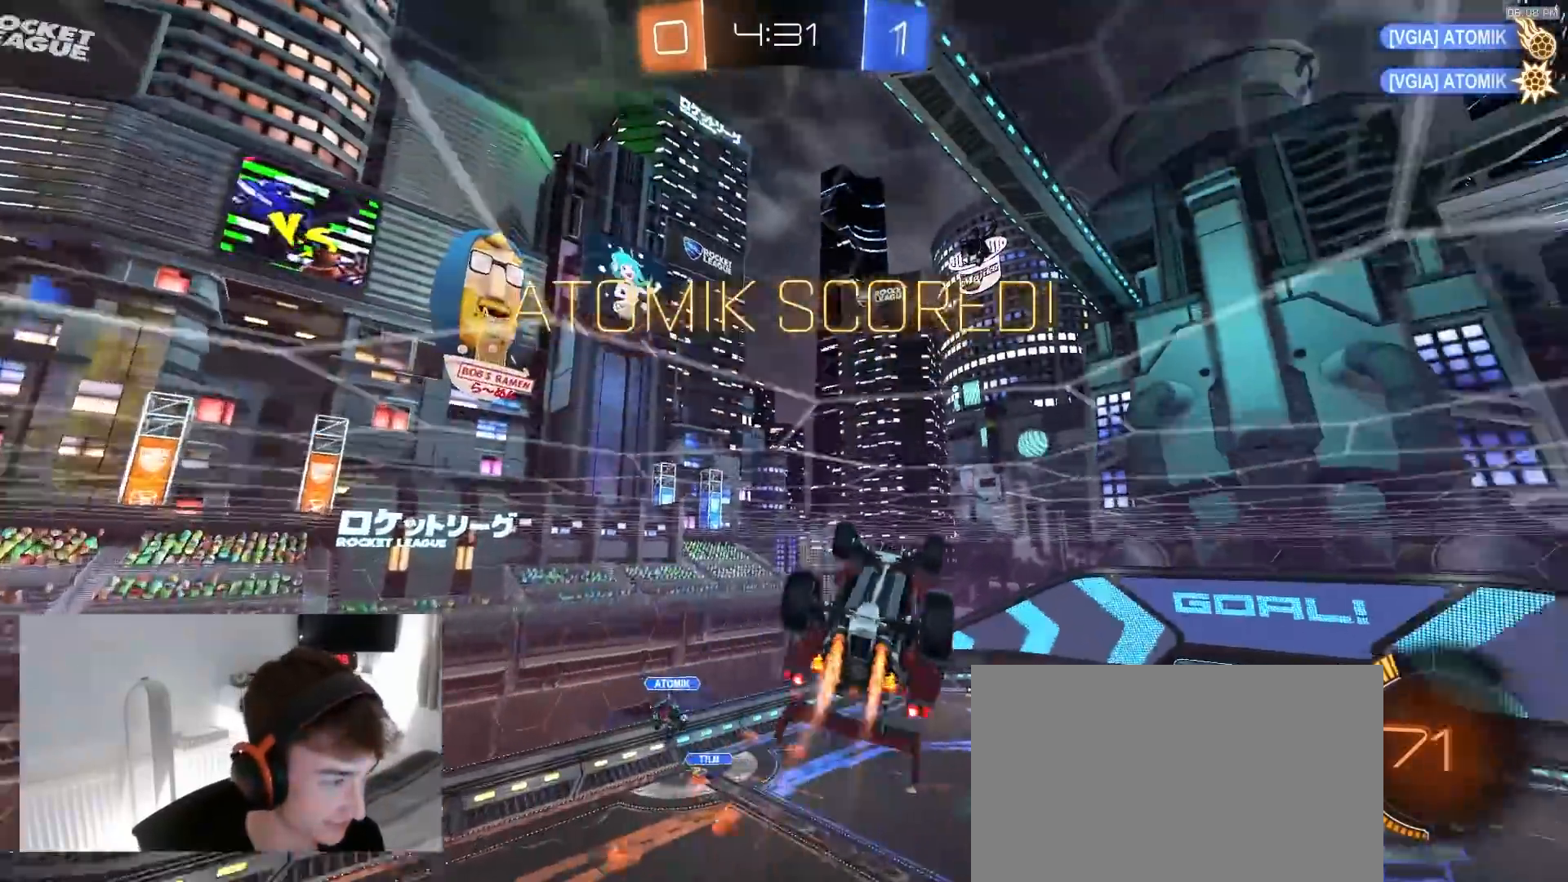
{"buttons": ["CROSS", "L1", "R1", "R2"], "left_stick": "down", "right_stick": "center", "events": [[17, "left_stick", "center"], [83, "left_stick", "up"], [267, "CROSS", "down"], [333, "CROSS", "up"], [383, "CROSS", "down"], [483, "left_stick", "down"], [500, "R2", "down"]]}
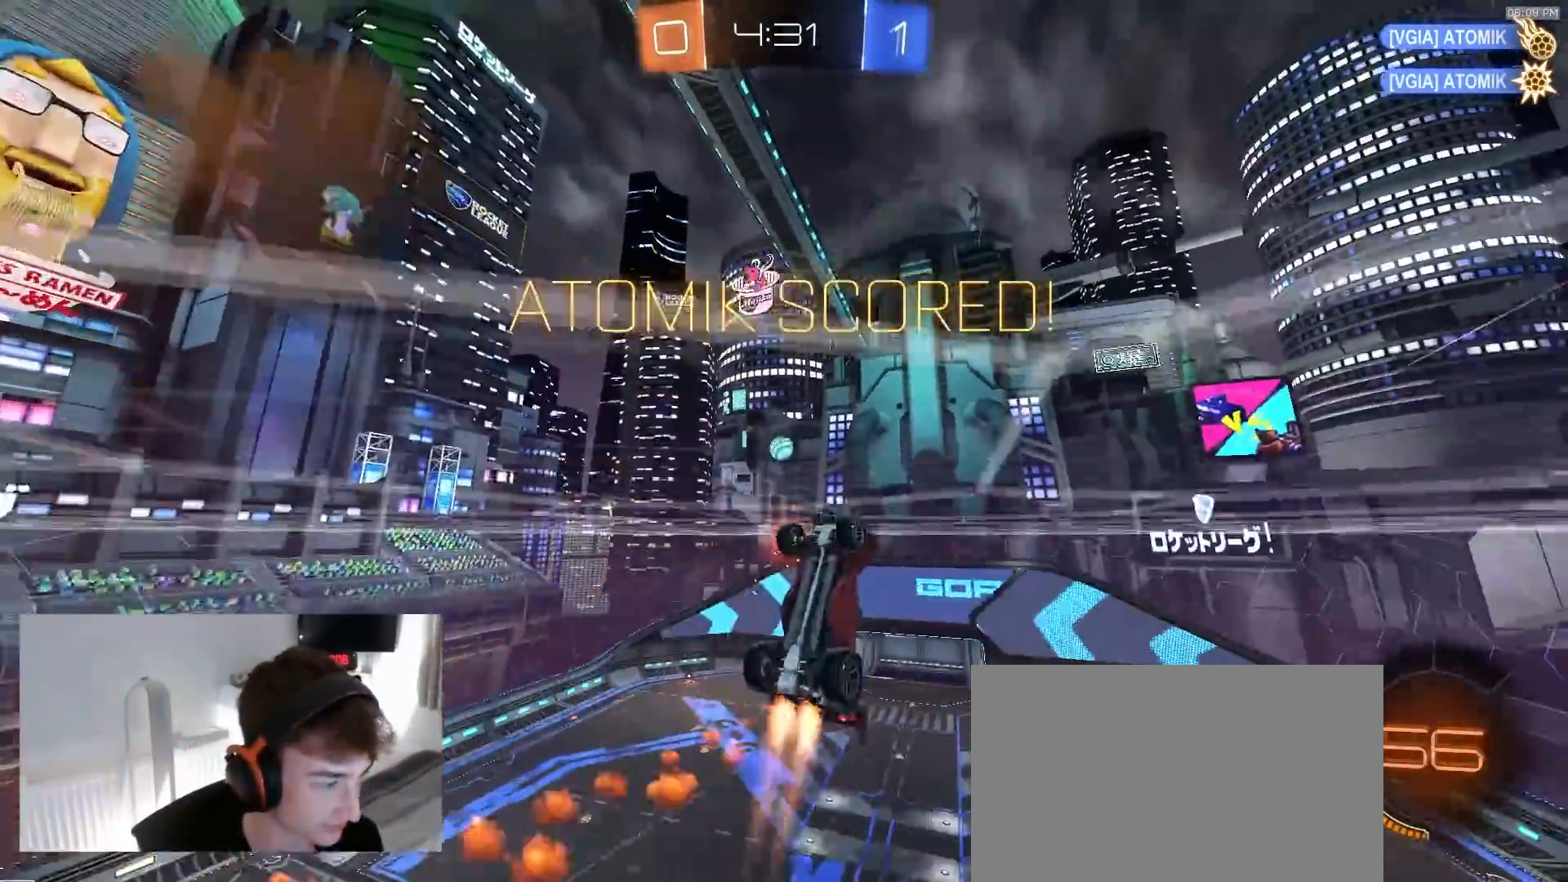
{"buttons": [], "left_stick": "down-left", "right_stick": "center", "events": [[17, "CROSS", "up"], [117, "R2", "up"], [150, "R1", "up"], [250, "L1", "up"], [367, "left_stick", "down-left"]]}
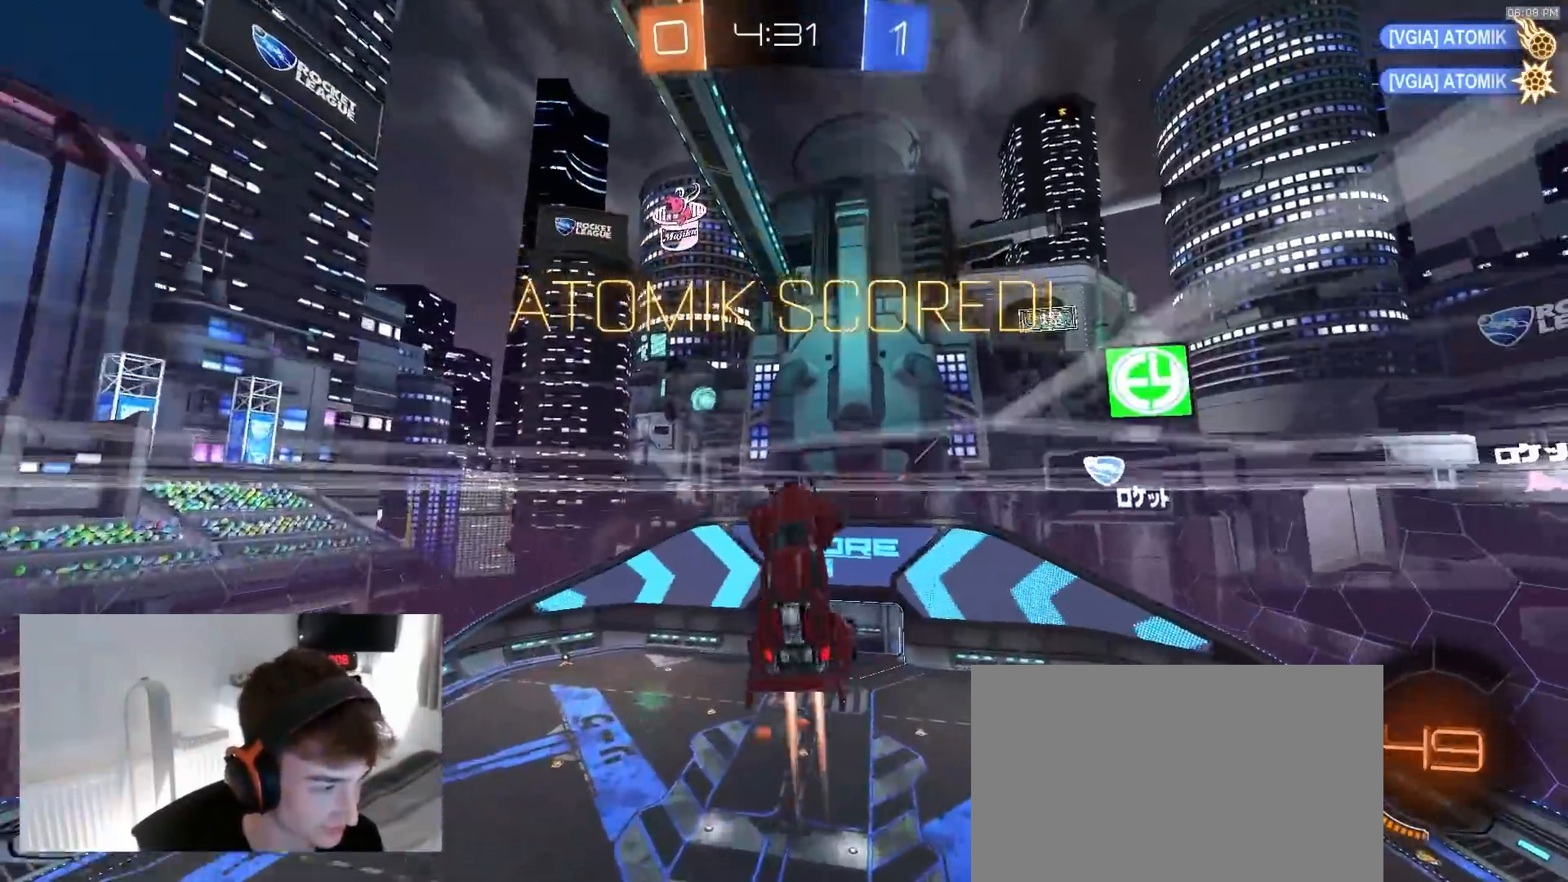
{"buttons": [], "left_stick": "down", "right_stick": "center", "events": [[17, "R1", "down"], [67, "SQUARE", "down"], [183, "R1", "up"], [433, "left_stick", "down"], [467, "SQUARE", "up"]]}
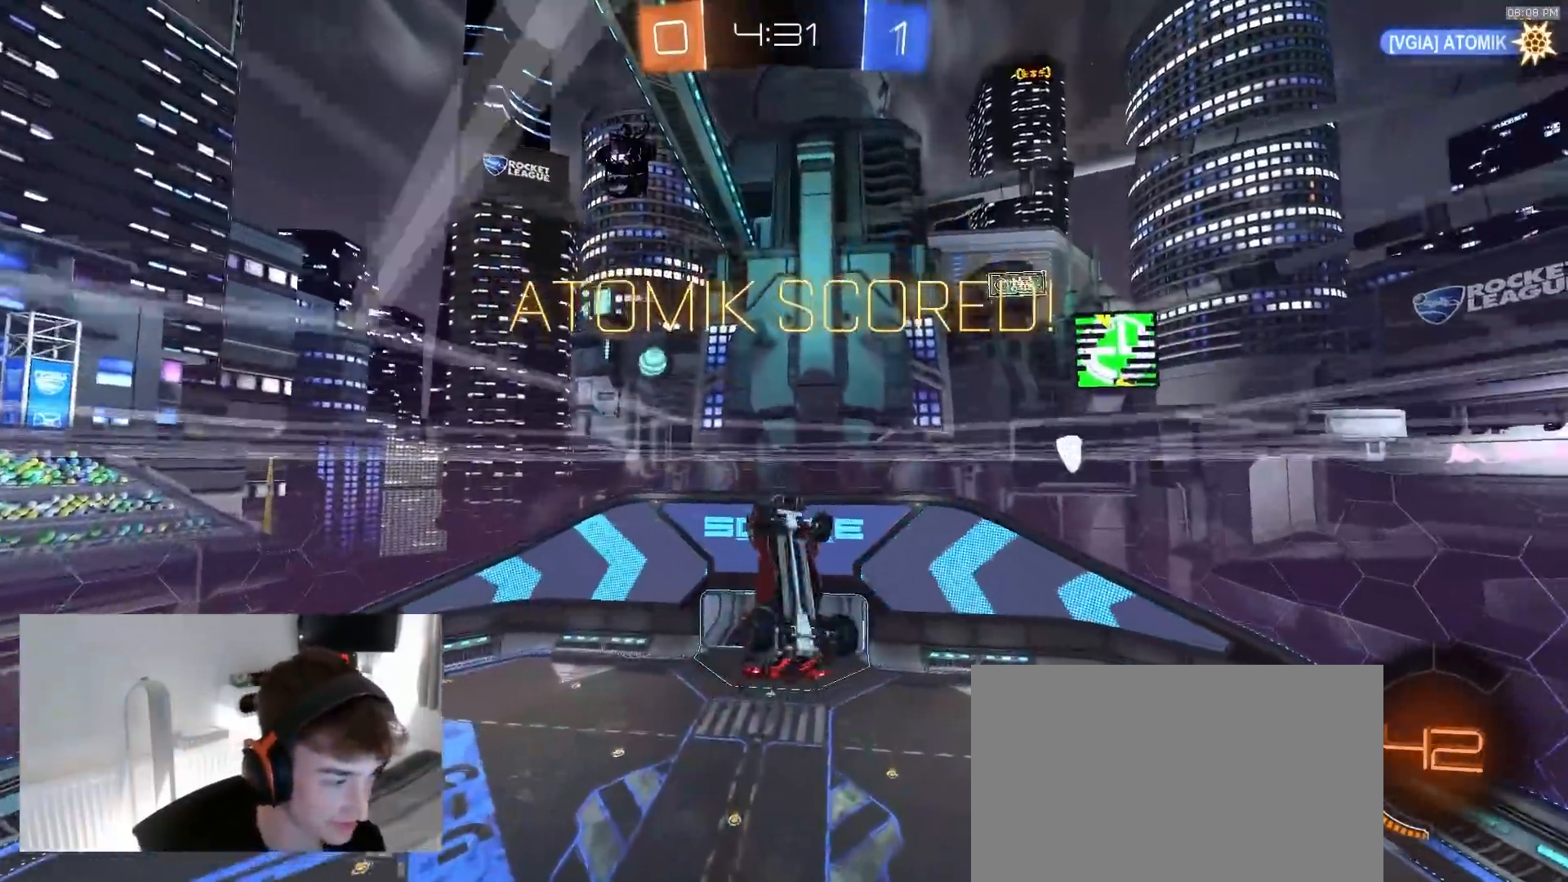
{"buttons": ["R1"], "left_stick": "center", "right_stick": "center", "events": [[33, "left_stick", "center"], [50, "R1", "down"], [67, "CROSS", "down"], [167, "CROSS", "up"], [233, "CROSS", "down"], [300, "CROSS", "up"], [350, "CROSS", "down"], [483, "CROSS", "up"]]}
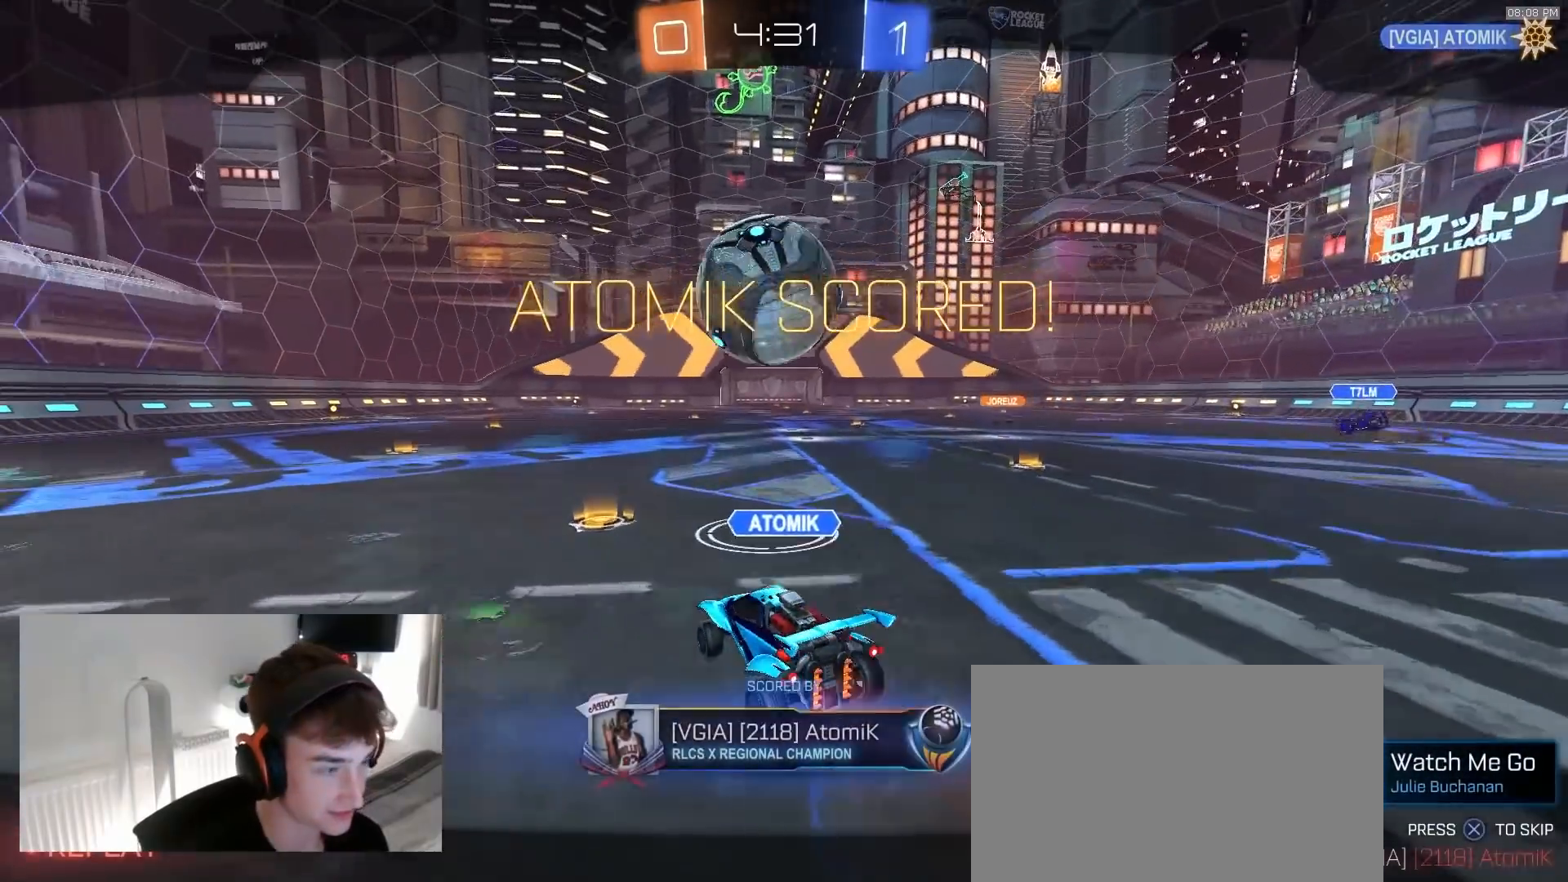
{"buttons": [], "left_stick": "center", "right_stick": "center", "events": [[383, "R1", "up"]]}
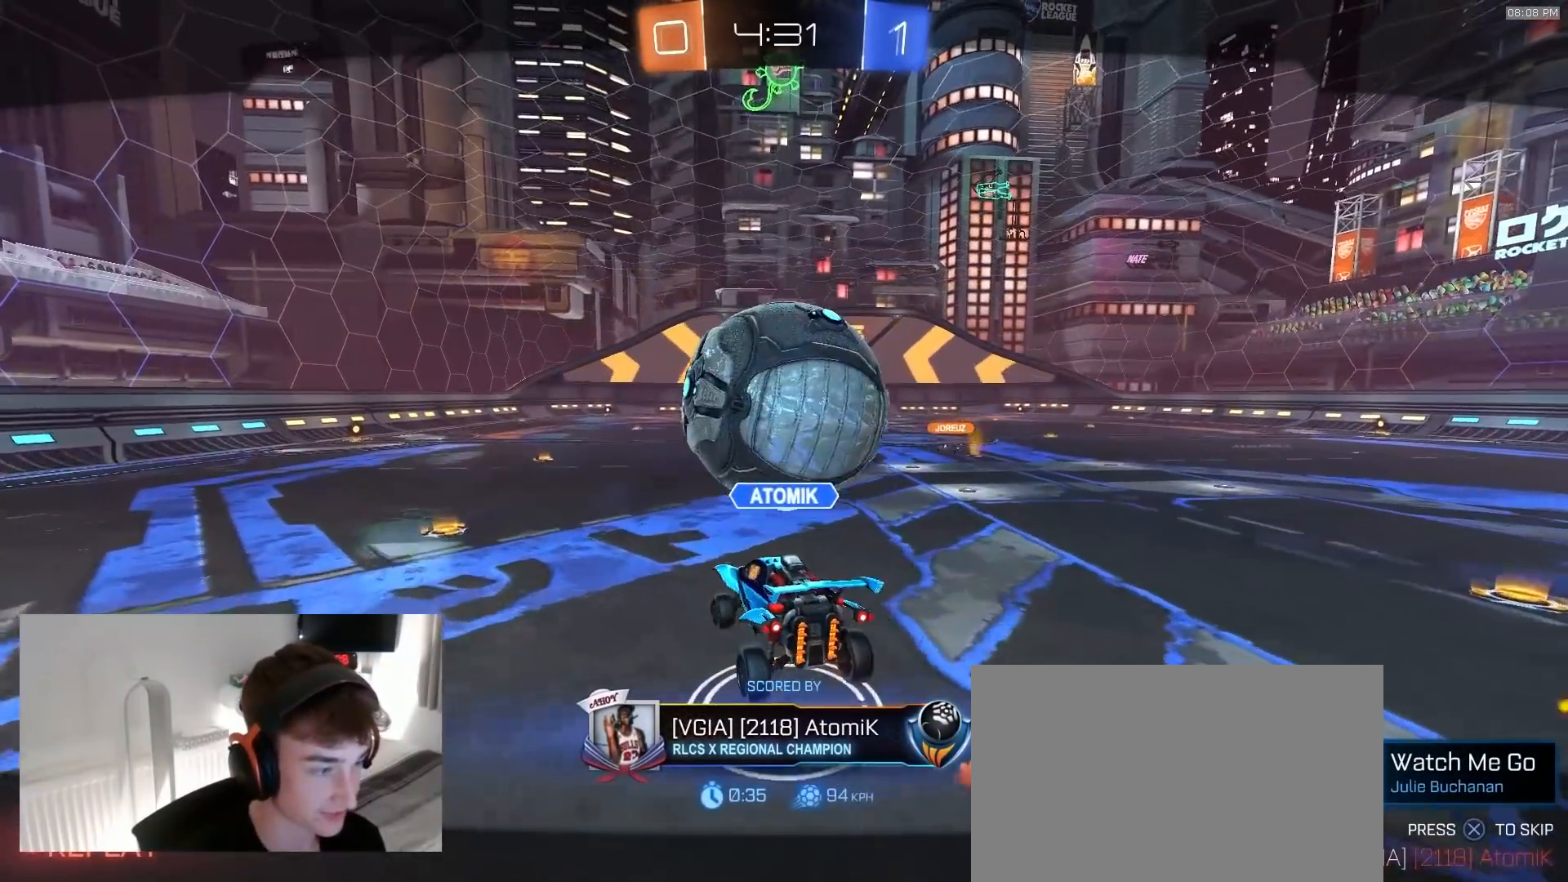
{"buttons": [], "left_stick": "center", "right_stick": "center", "events": []}
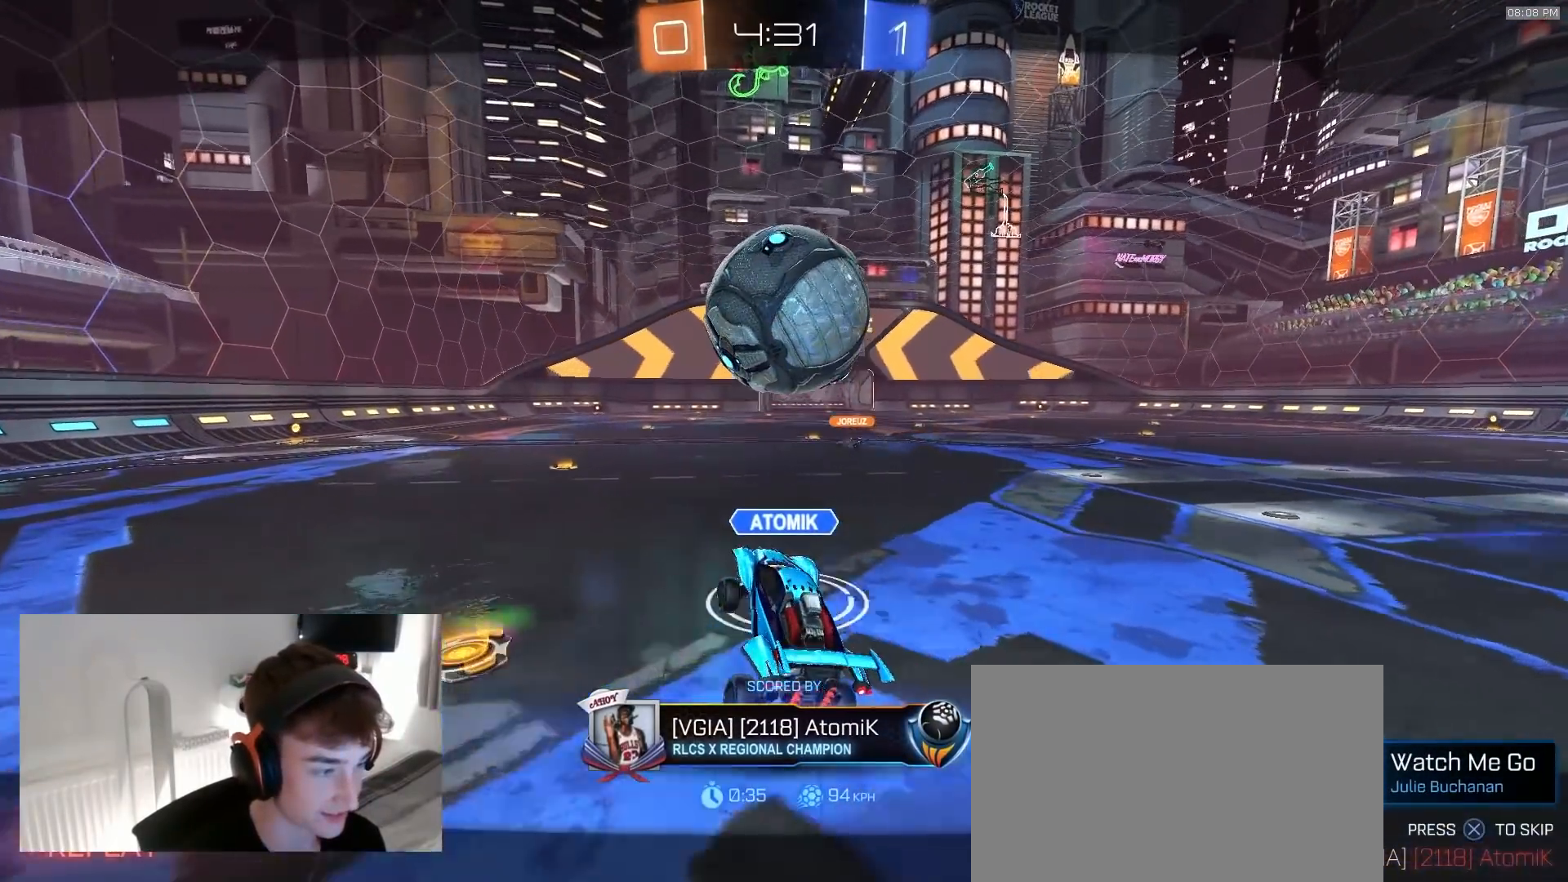
{"buttons": [], "left_stick": "center", "right_stick": "center", "events": []}
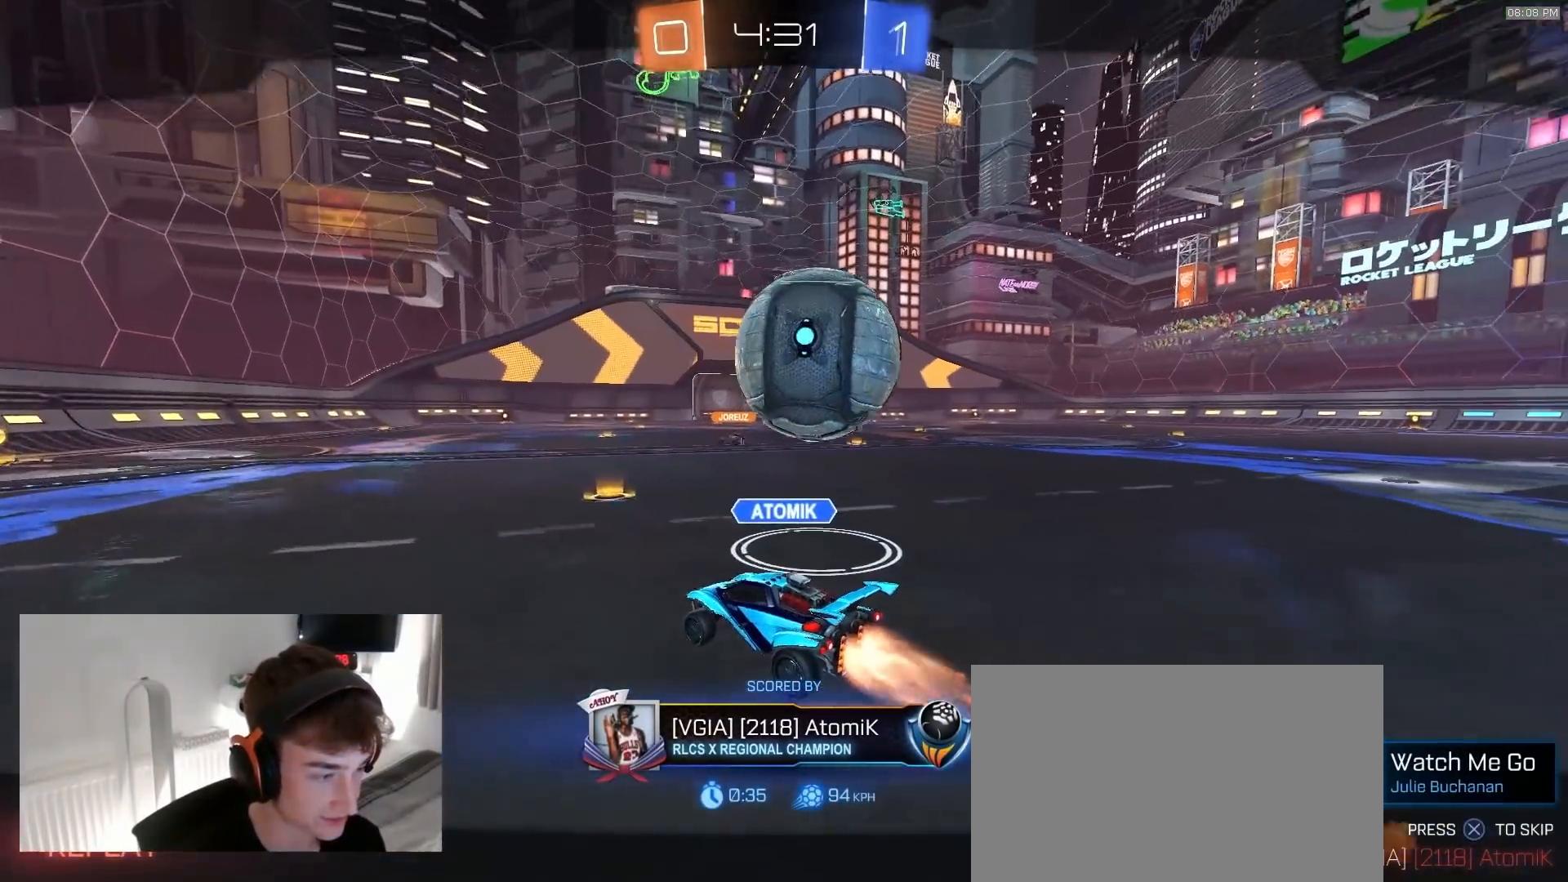
{"buttons": [], "left_stick": "center", "right_stick": "center", "events": []}
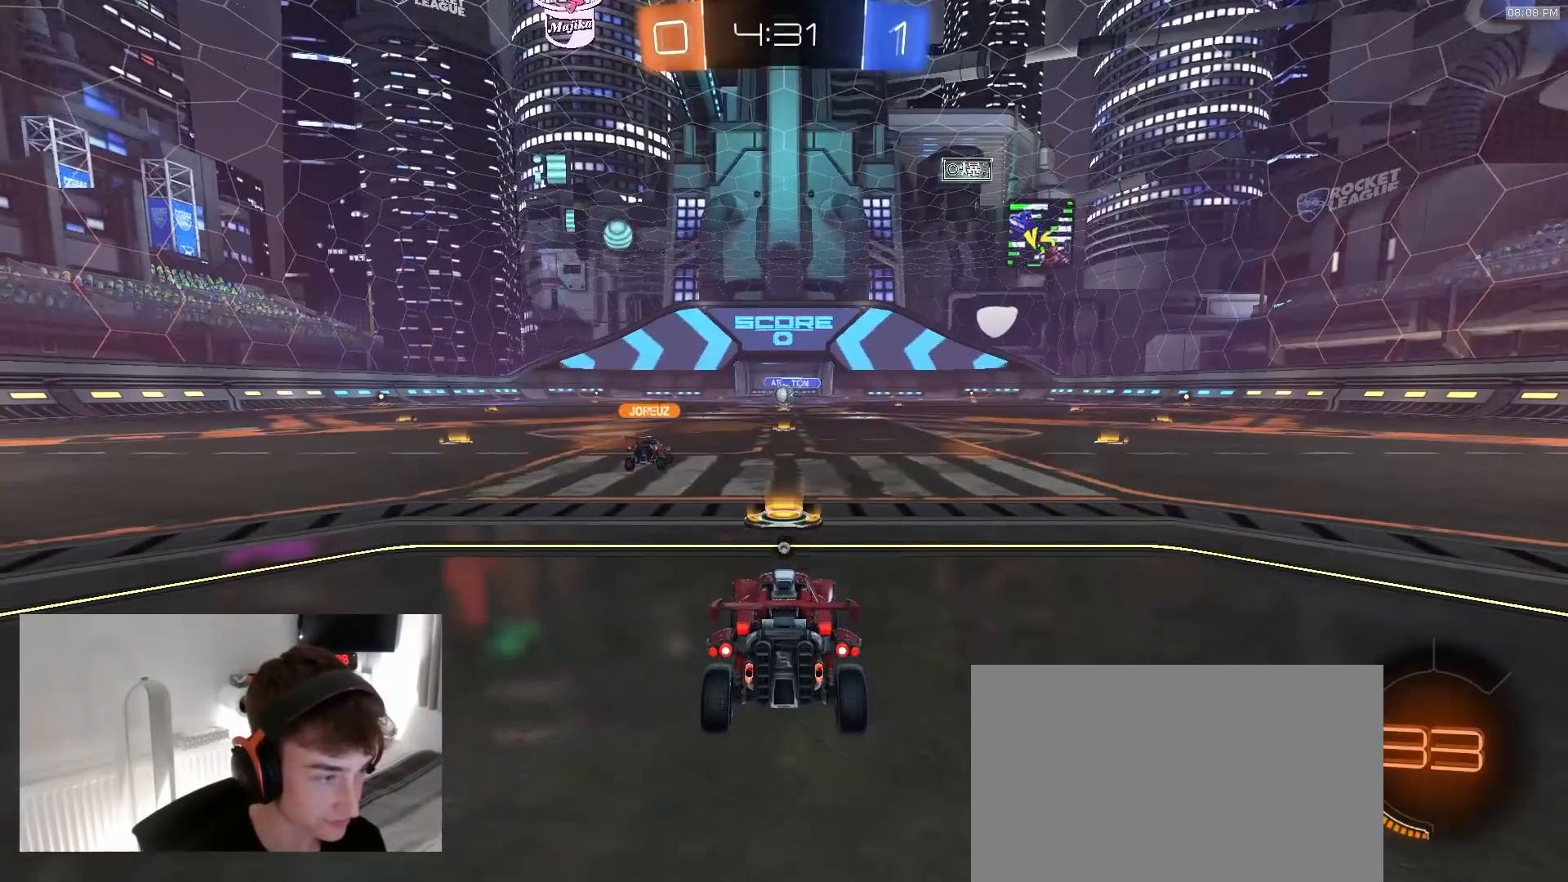
{"buttons": [], "left_stick": "center", "right_stick": "center", "events": []}
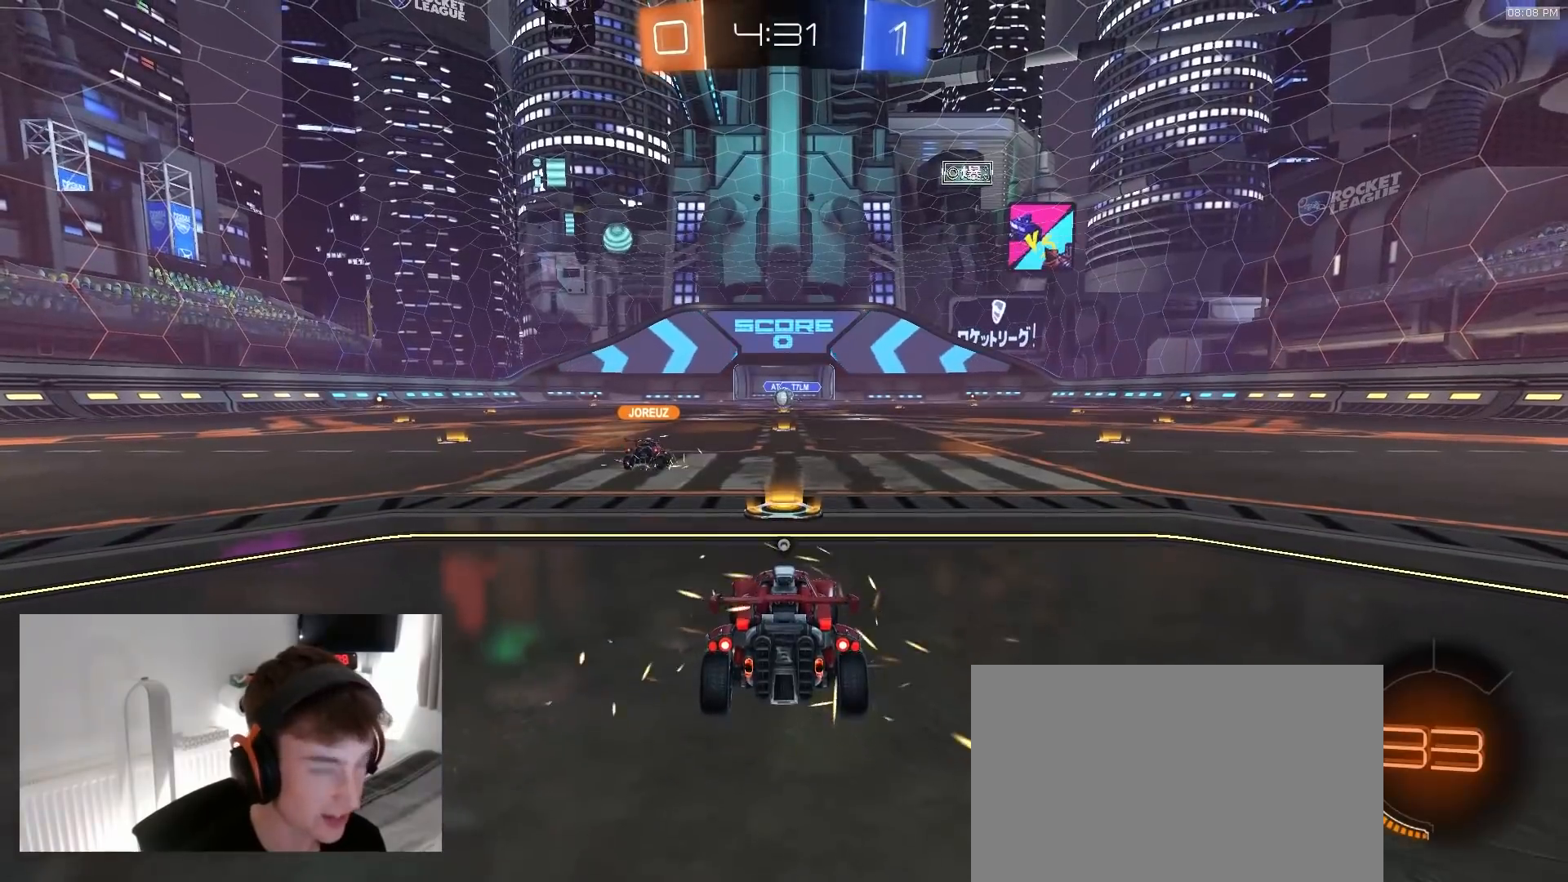
{"buttons": ["R2"], "left_stick": "center", "right_stick": "center", "events": [[50, "TRIANGLE", "down"], [183, "TRIANGLE", "up"], [200, "R2", "down"]]}
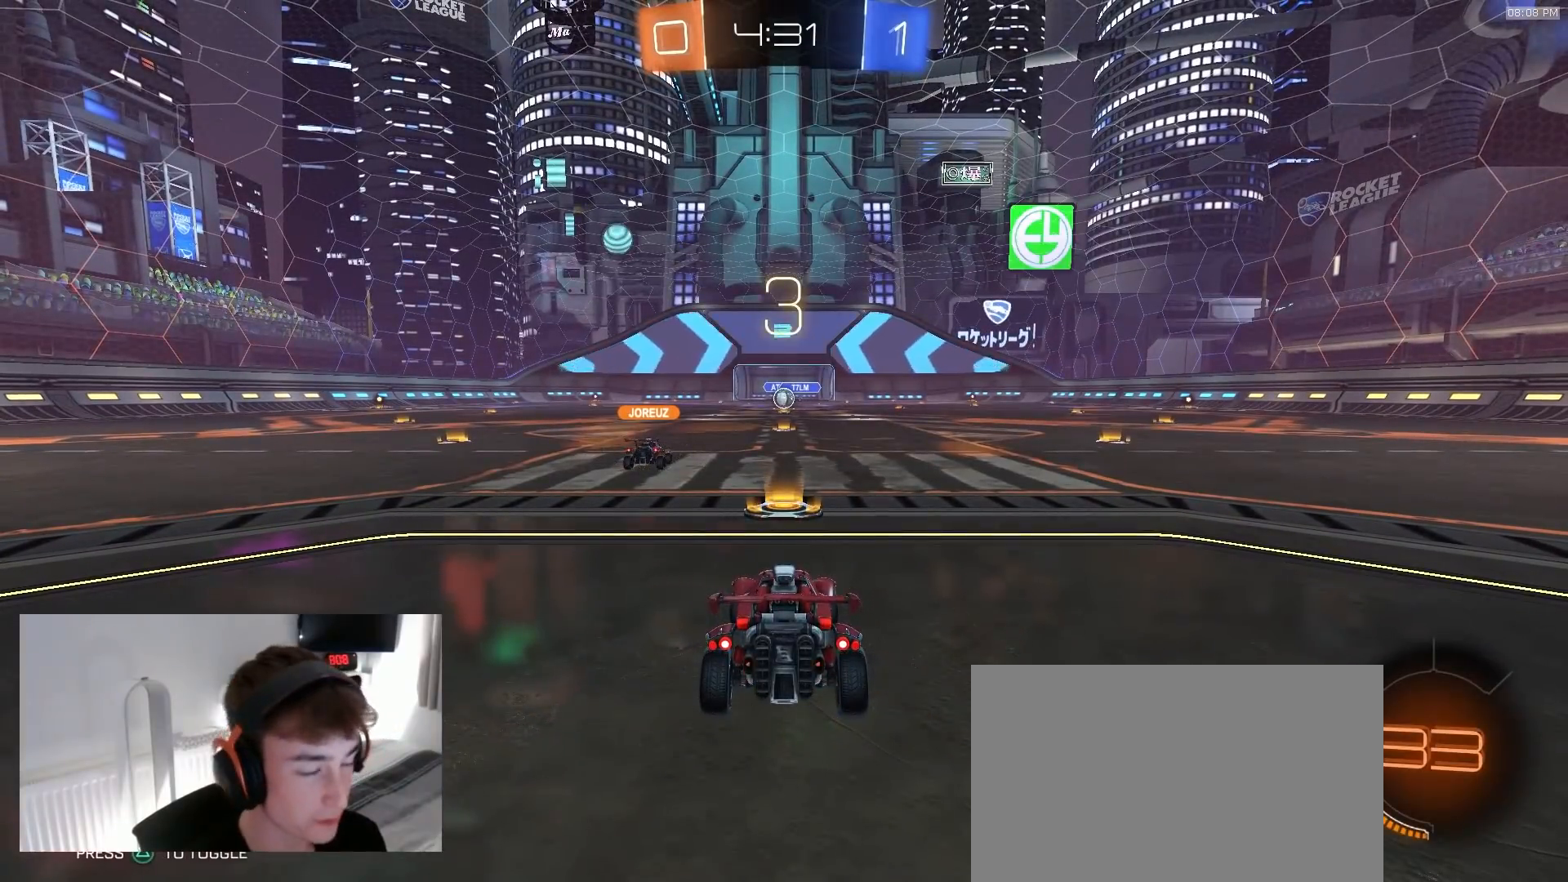
{"buttons": ["R2"], "left_stick": "center", "right_stick": "center", "events": []}
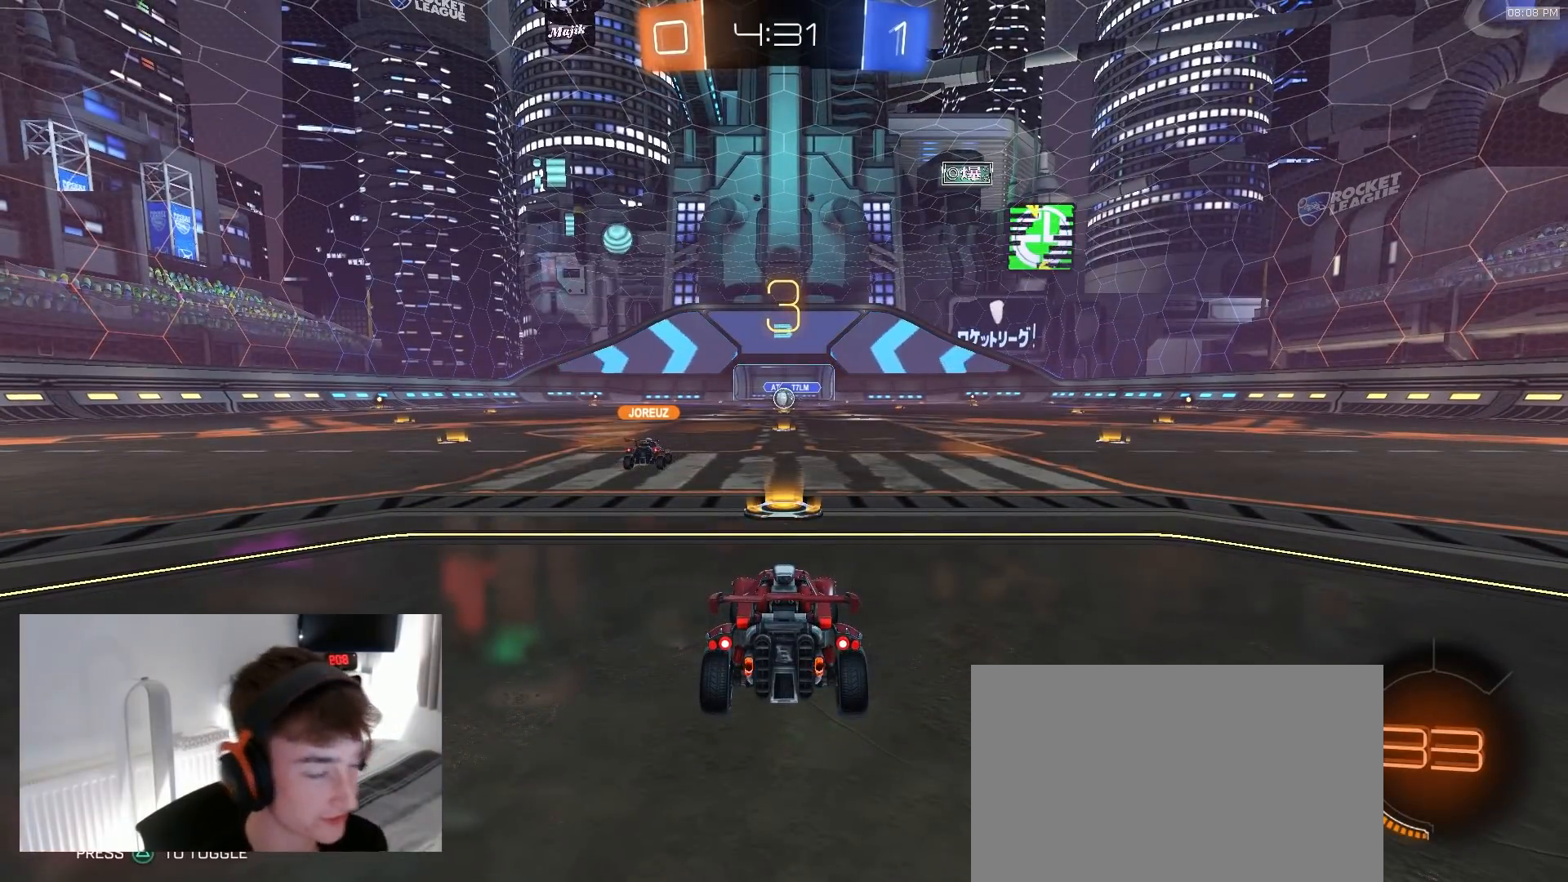
{"buttons": ["R2"], "left_stick": "center", "right_stick": "center", "events": []}
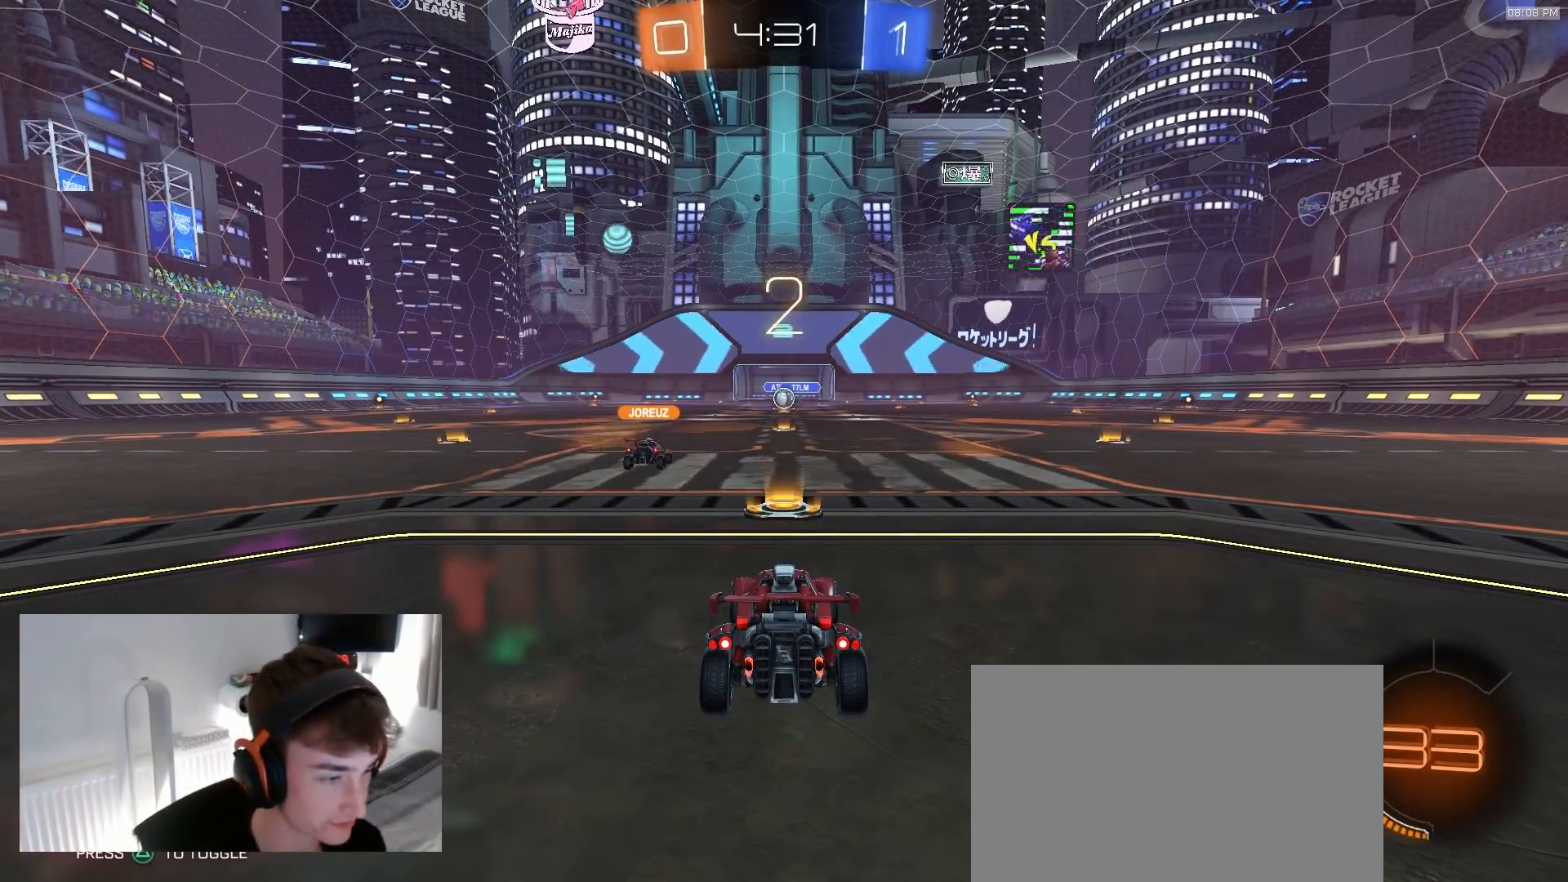
{"buttons": ["R2", "SELECT"], "left_stick": "up-left", "right_stick": "center"}
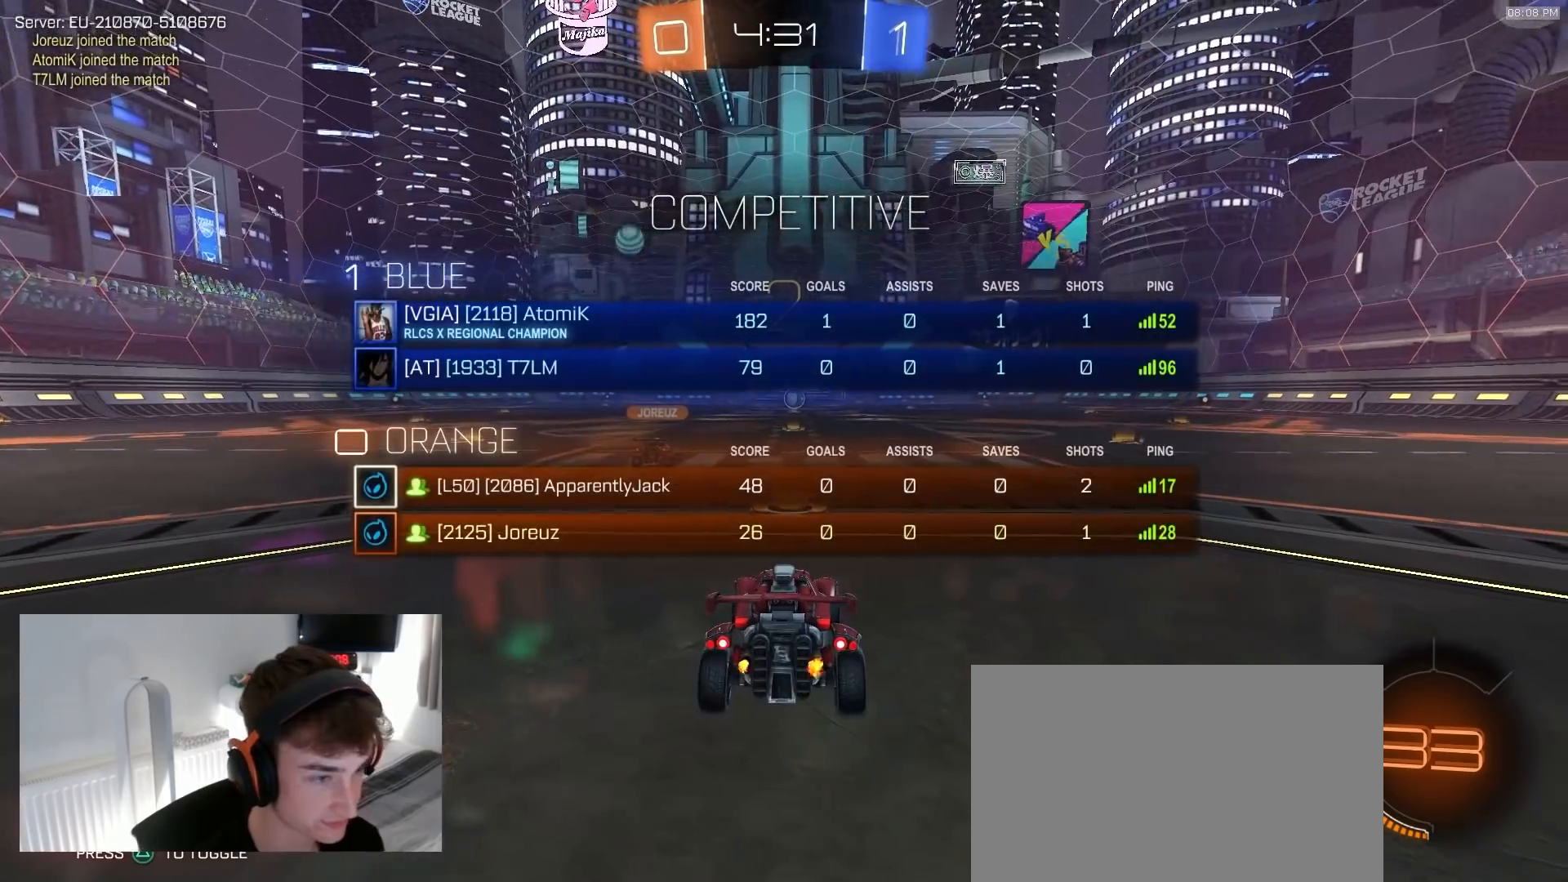
{"buttons": ["R2"], "left_stick": "center", "right_stick": "center", "events": [[83, "left_stick", "up-right"], [183, "left_stick", "center"], [483, "SELECT", "up"]]}
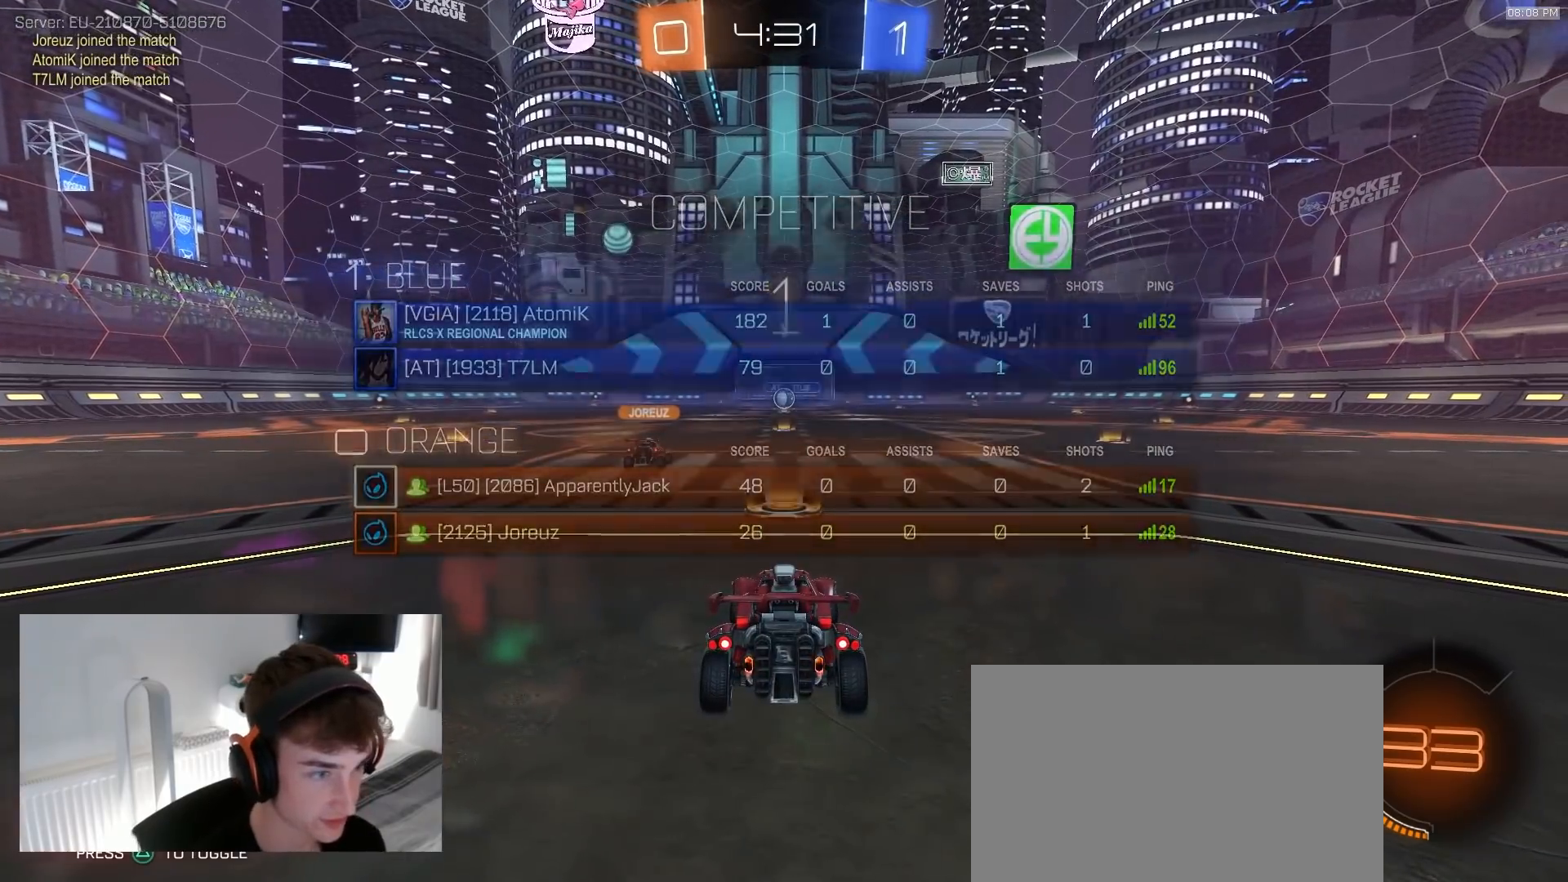
{"buttons": ["R2"], "left_stick": "center", "right_stick": "center", "events": []}
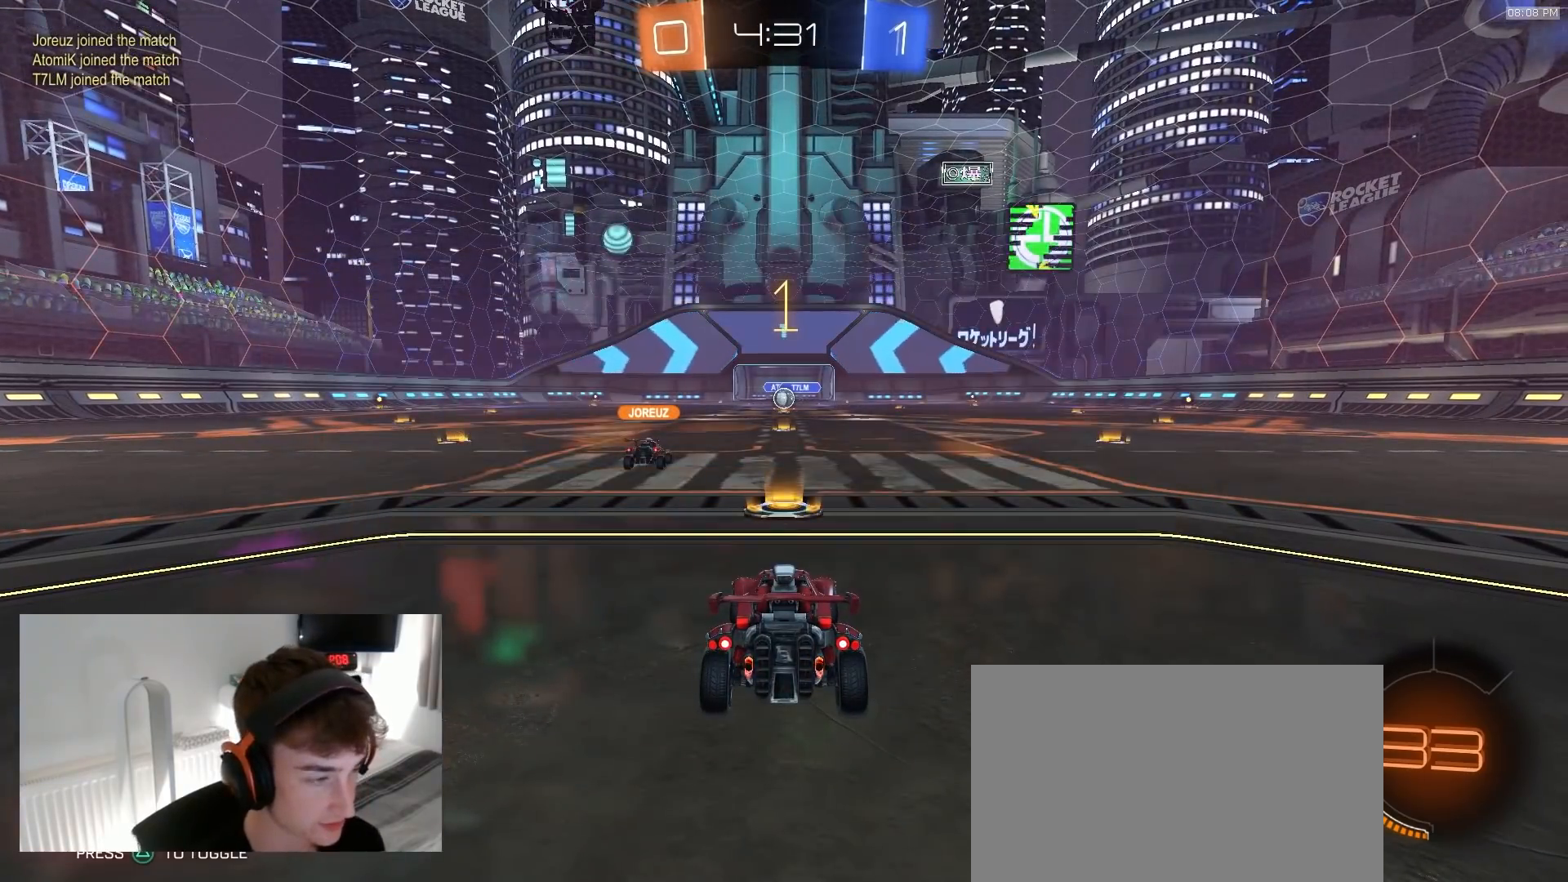
{"buttons": ["R2"], "left_stick": "center", "right_stick": "center", "events": []}
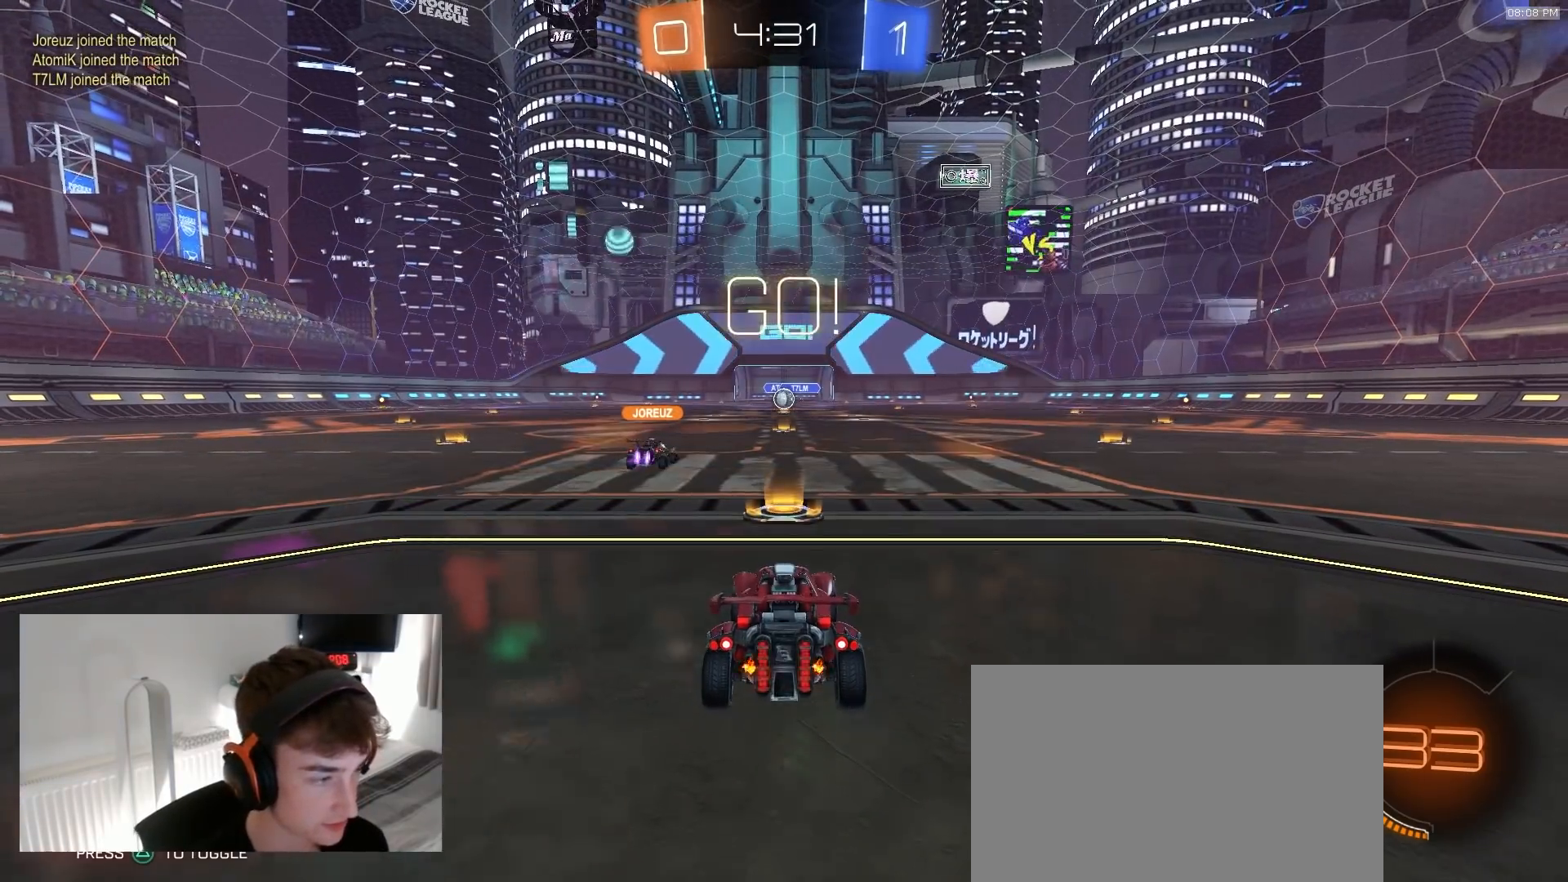
{"buttons": [], "left_stick": "center", "right_stick": "center", "events": [[283, "left_stick", "up"], [300, "CROSS", "down"], [300, "R1", "down"], [350, "R1", "up"], [383, "CROSS", "up"], [467, "left_stick", "center"], [483, "R2", "up"]]}
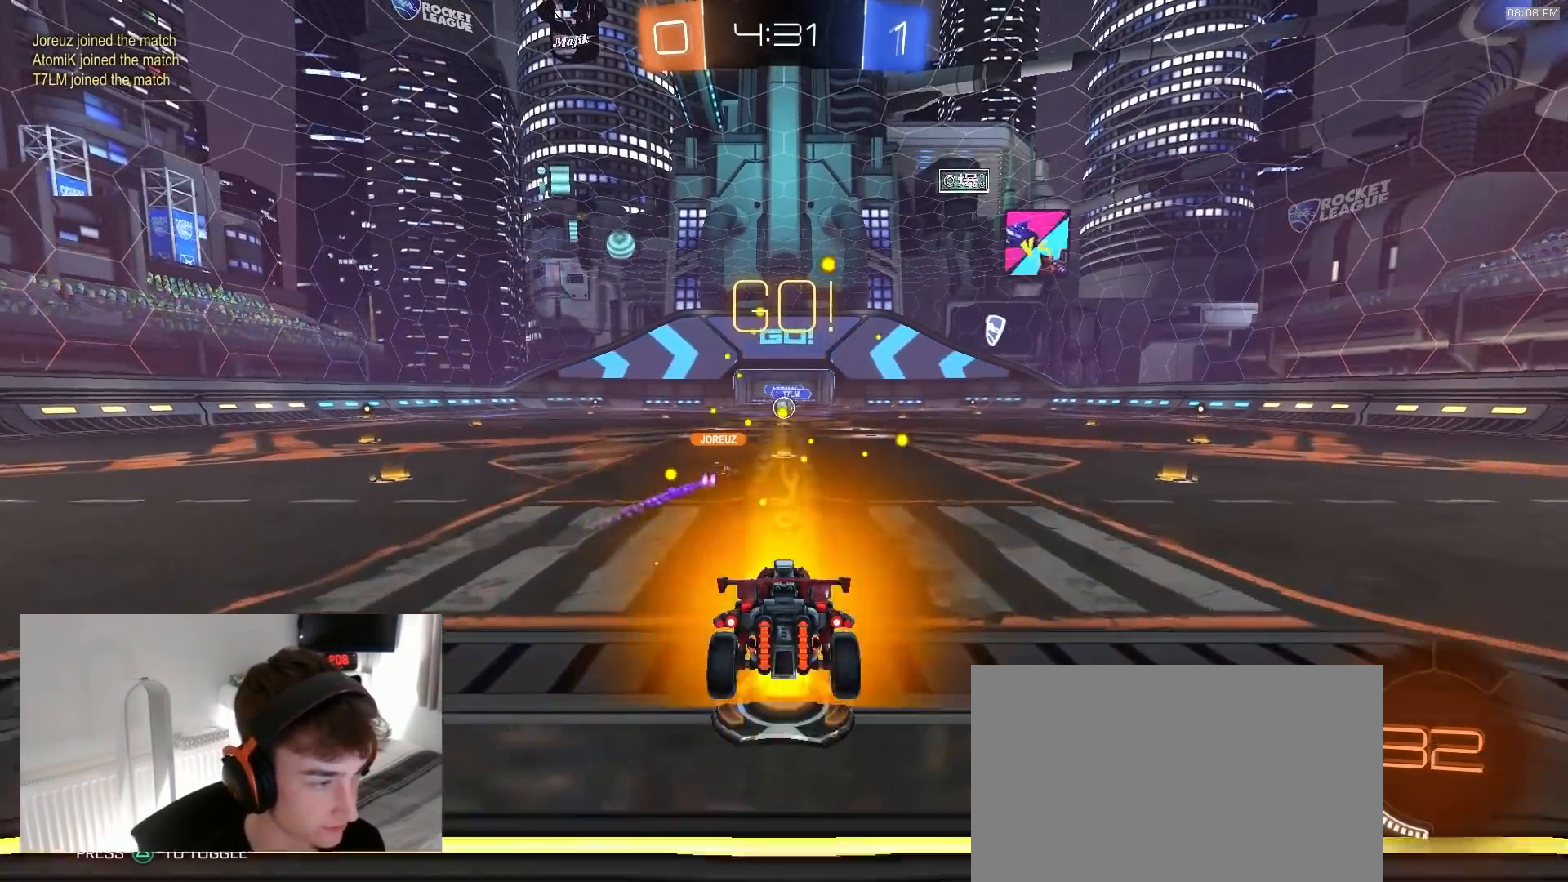
{"buttons": [], "left_stick": "center", "right_stick": "center", "events": [[83, "left_stick", "down"], [350, "left_stick", "center"]]}
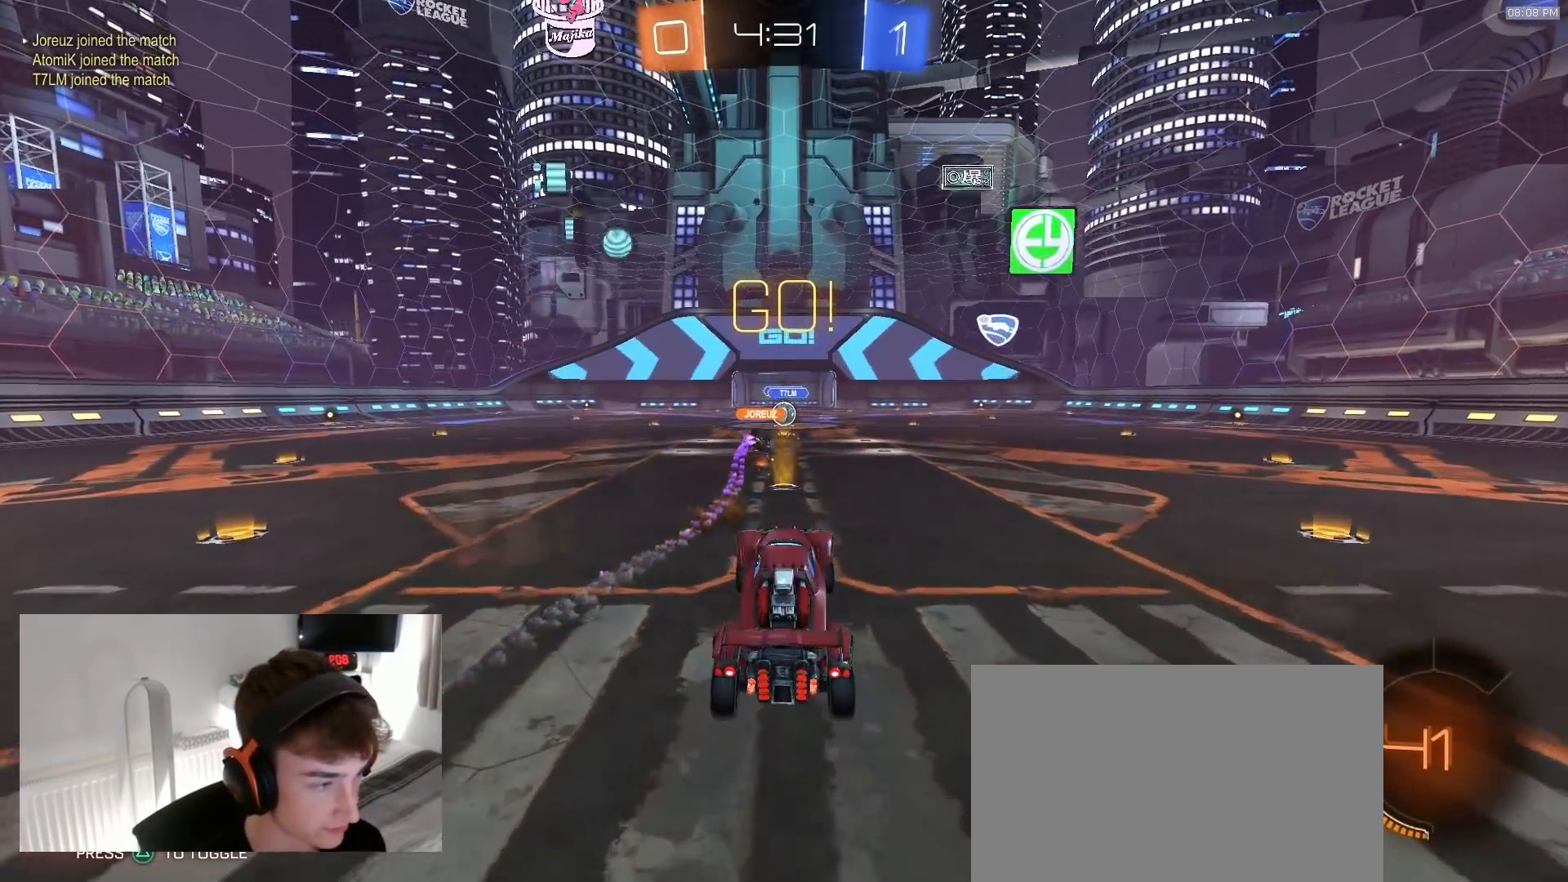
{"buttons": ["CROSS"], "left_stick": "up", "right_stick": "center", "events": [[300, "left_stick", "up"], [417, "CROSS", "down"]]}
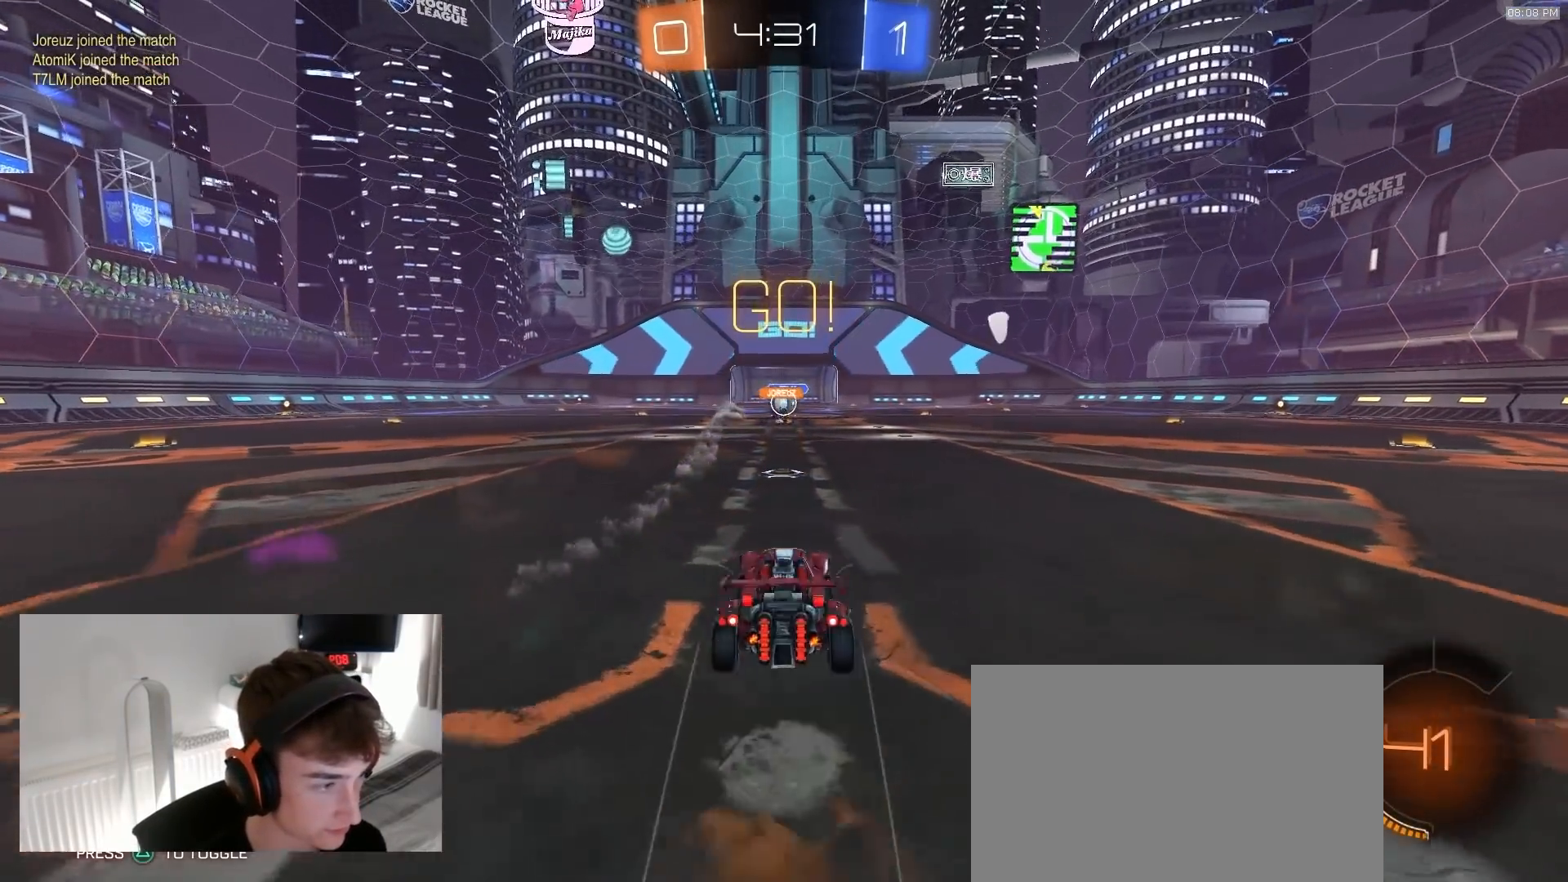
{"buttons": ["R2"], "left_stick": "center", "right_stick": "center", "events": [[17, "CROSS", "up"], [33, "left_stick", "center"], [83, "L2", "down"], [83, "left_stick", "down-left"], [150, "left_stick", "center"], [333, "R2", "down"], [350, "L2", "up"]]}